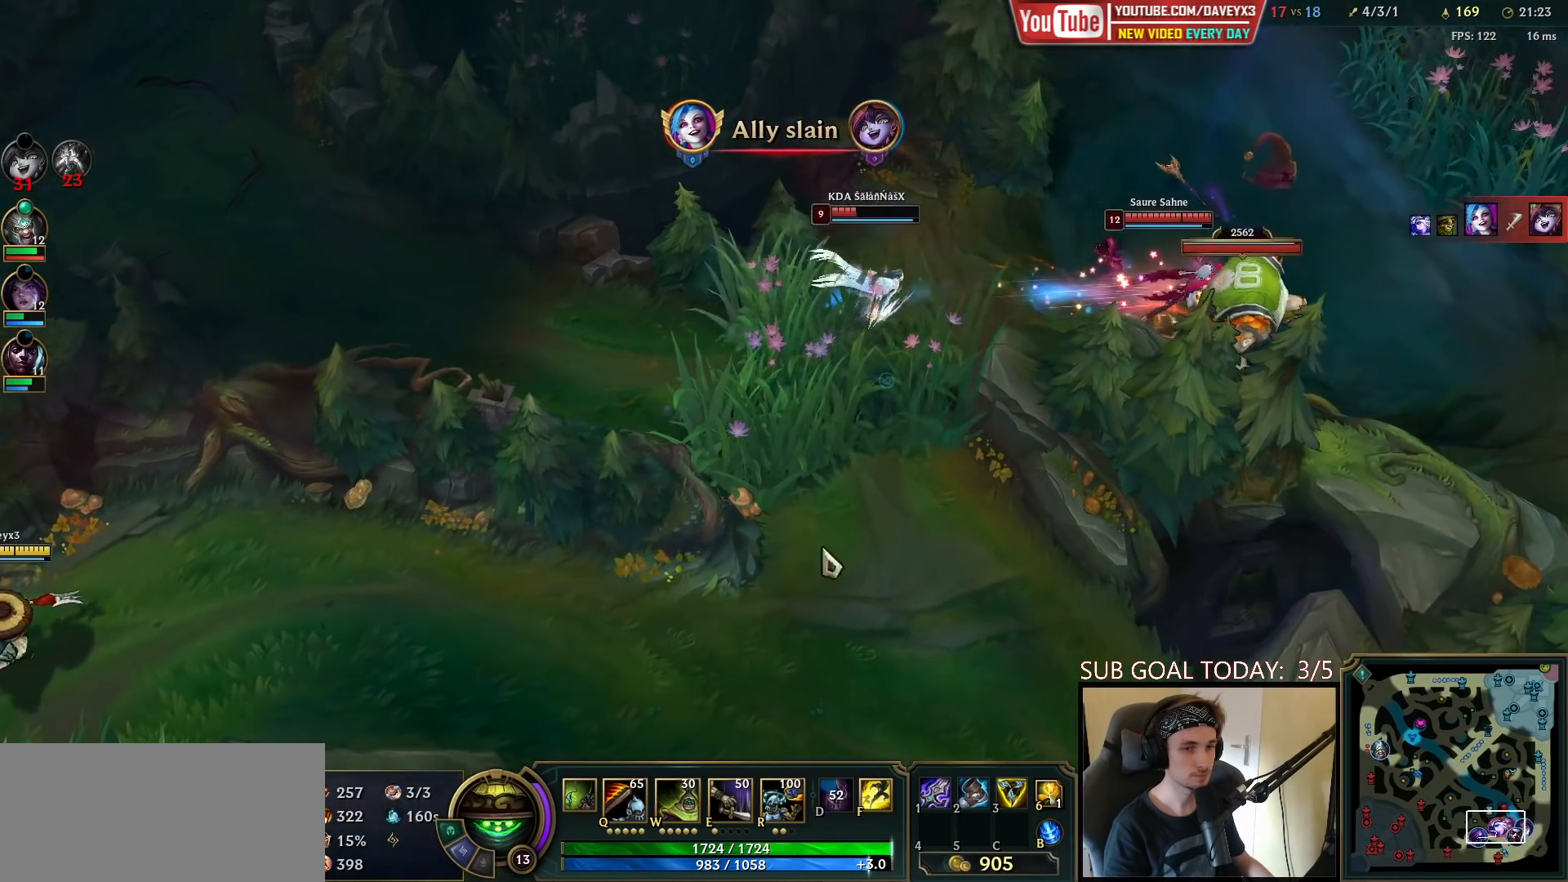
Gameplay with keyboard and mouse; each line is a JSON object with the keys and mouse buttons held at the frame after it. "events" lists presses ("down") and releases ("up") of "a", "ctrl", "d", "e", "f", "q", "r", "s", "shift", "space", "tab", "w", "mouse_left", "mouse_wheel", "mouse_right", "mouse_mb4" and "mouse_mb5" between this image and that frame as [ms after this image, input, new state], when the widget could be followed in between. "mouse_left", "mouse_wheel", "mouse_right", "mouse_mb4", "mouse_mb5" = the "left", "wheel", "right", "mb4", "mb5" buttons of the "mouse" list. No other keys are recorded. "wheel" means that the mouse wheel is clicked or scrolled. Mouse movement is not recorded.
{"keys": [], "mouse": [], "events": [[67, "mouse_right", "down"], [150, "mouse_right", "up"], [233, "mouse_right", "down"], [333, "mouse_right", "up"]]}
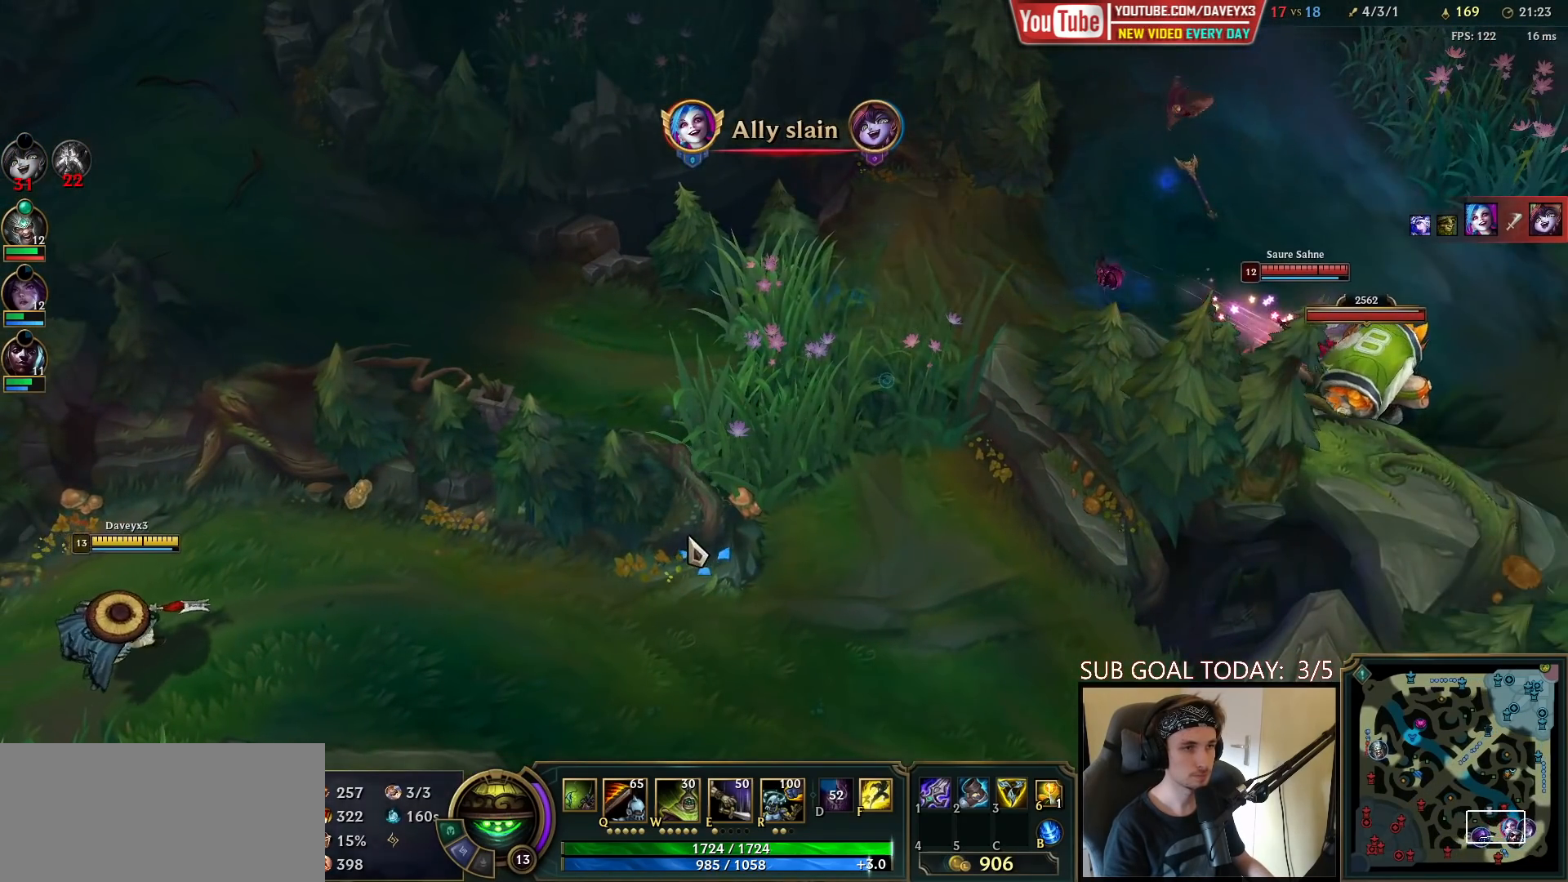
{"keys": [], "mouse": [], "events": []}
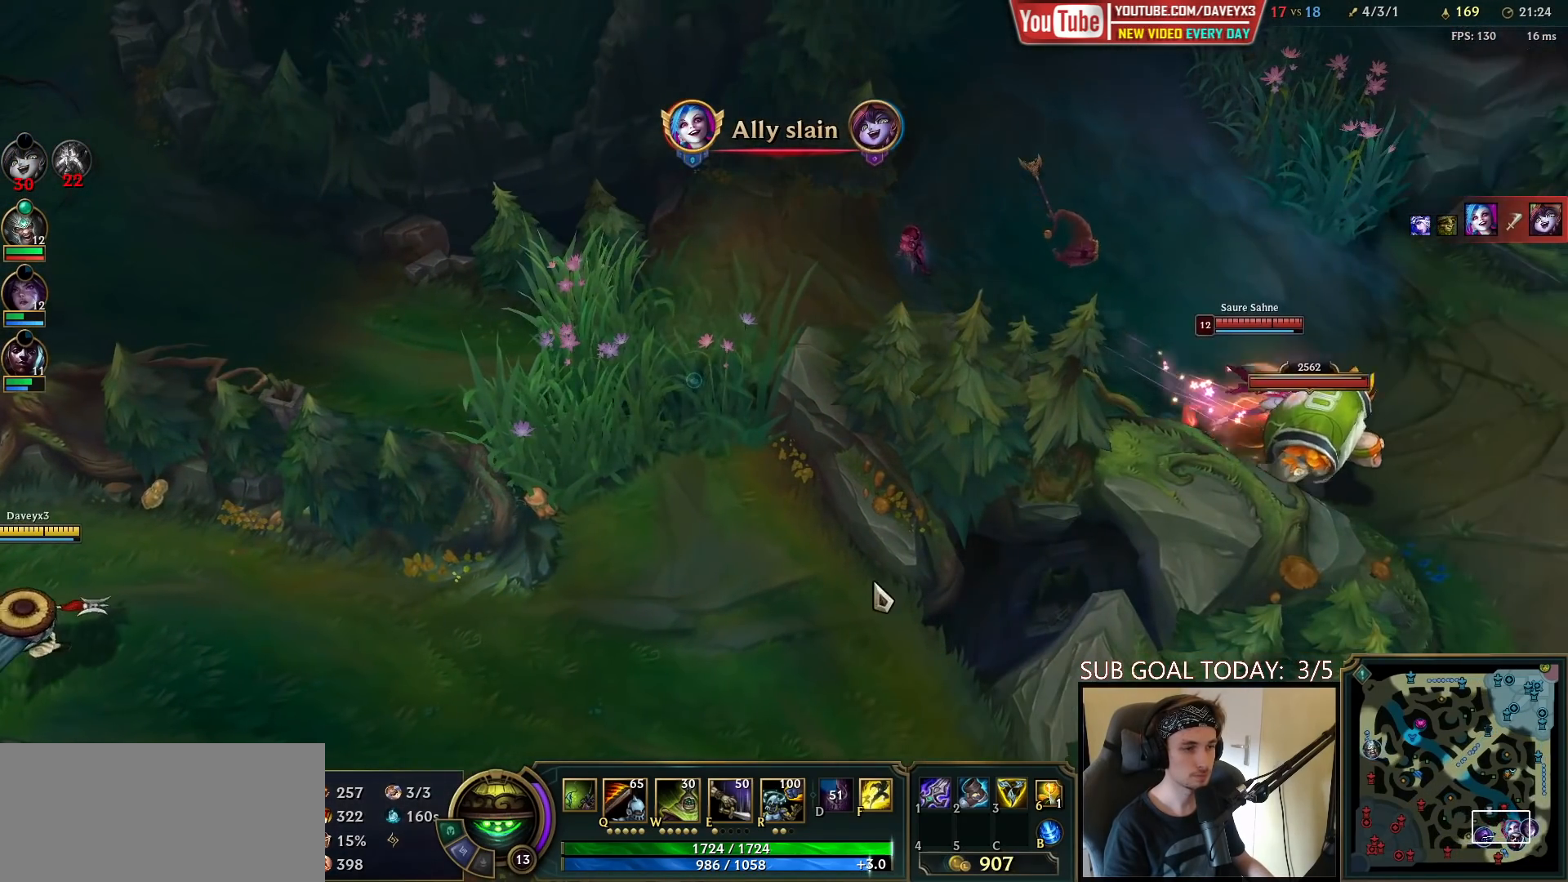
{"keys": [], "mouse": [], "events": [[50, "mouse_right", "down"], [133, "mouse_right", "up"], [200, "mouse_right", "down"], [300, "mouse_right", "up"]]}
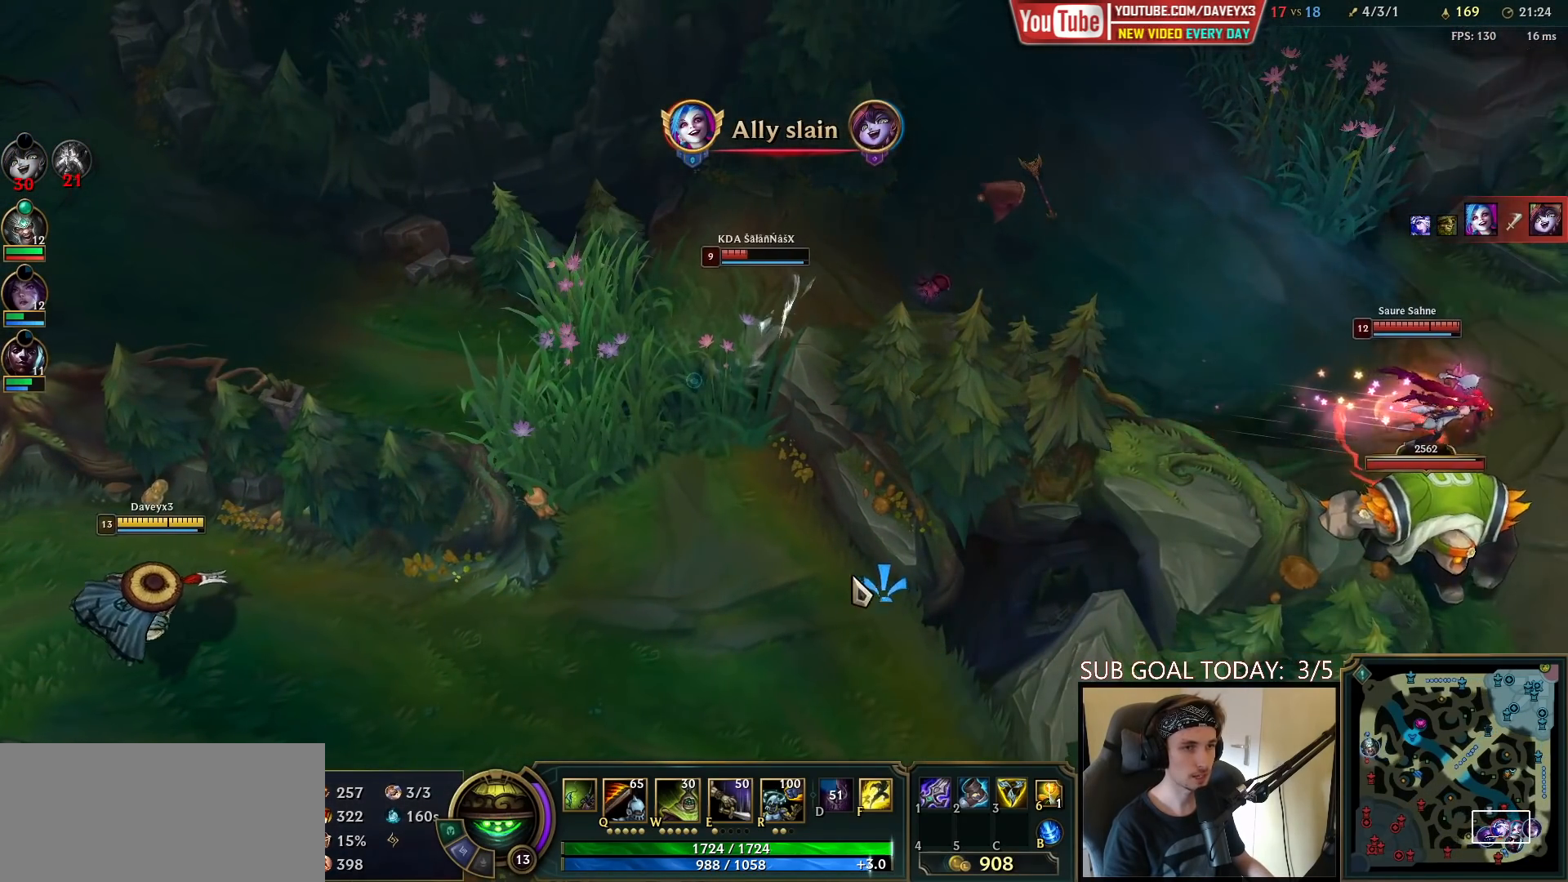
{"keys": [], "mouse": [], "events": []}
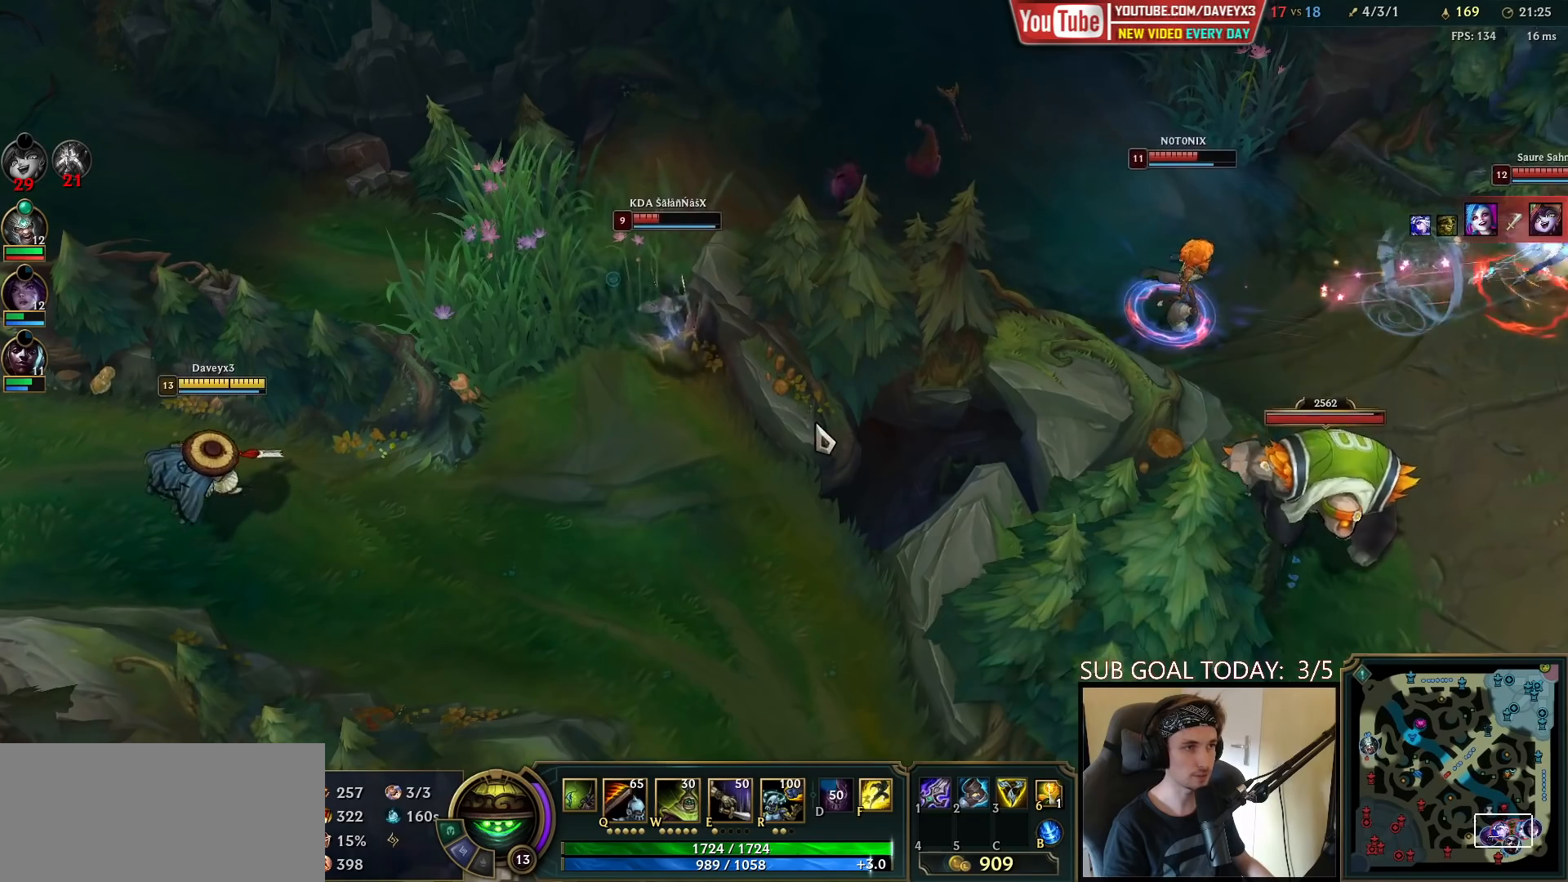
{"keys": [], "mouse": ["left"], "events": [[33, "mouse_right", "down"], [117, "mouse_right", "up"], [250, "q", "down"], [317, "q", "up"], [350, "mouse_left", "down"], [383, "q", "down"], [417, "mouse_left", "up"], [450, "q", "up"], [483, "mouse_left", "down"]]}
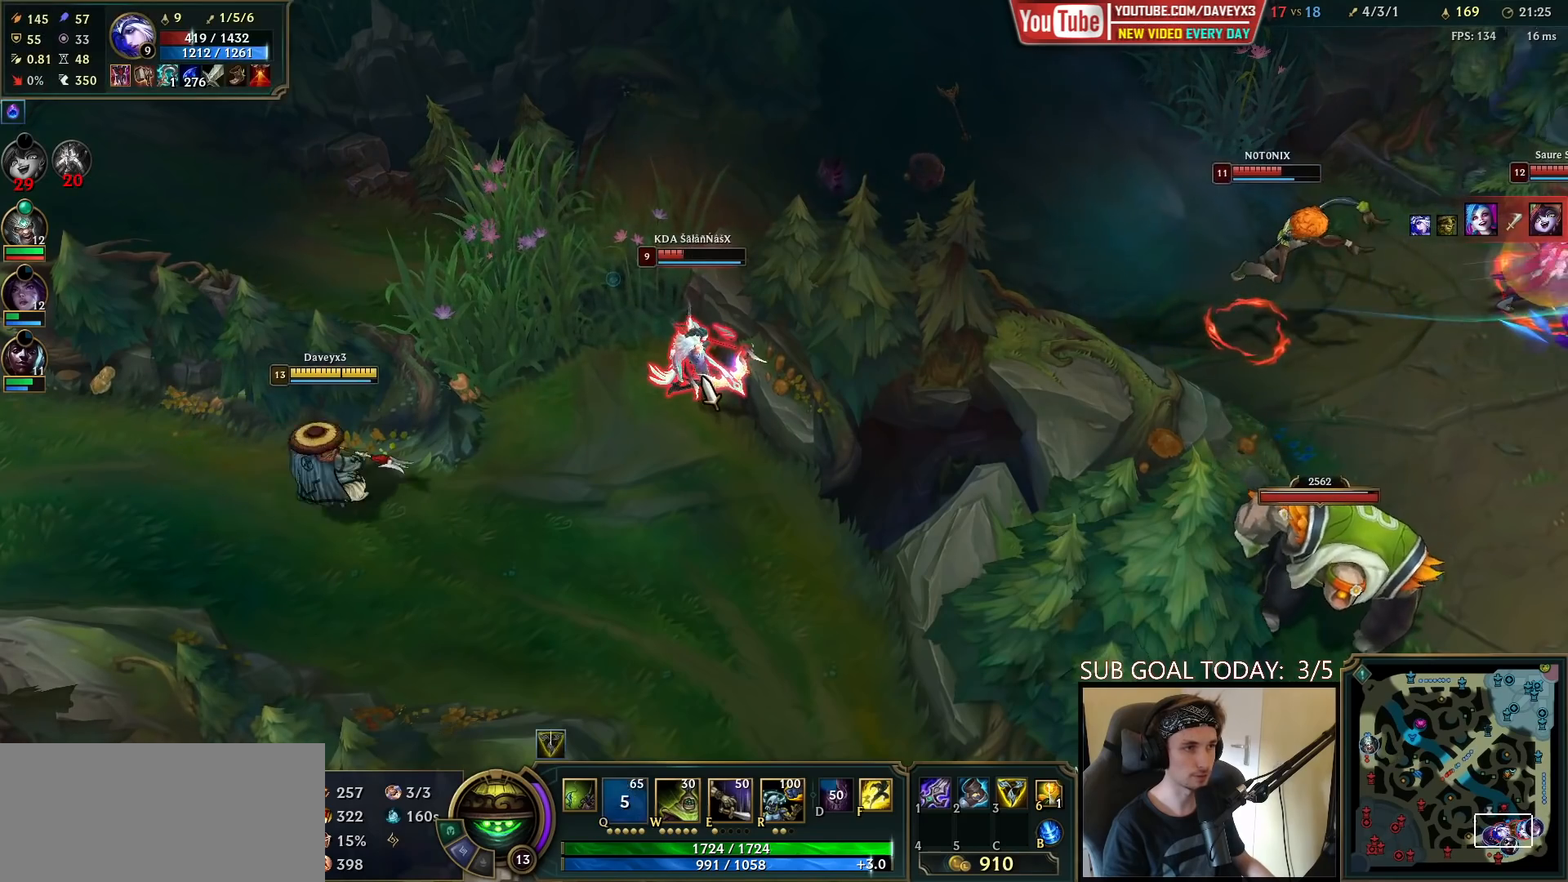
{"keys": [], "mouse": ["left"], "events": [[17, "q", "down"], [50, "mouse_left", "up"], [100, "mouse_left", "down"], [167, "mouse_left", "up"], [200, "w", "down"], [217, "mouse_left", "down"], [267, "q", "up"], [300, "mouse_left", "up"], [350, "mouse_left", "down"], [400, "w", "up"], [433, "mouse_left", "up"], [467, "mouse_left", "down"]]}
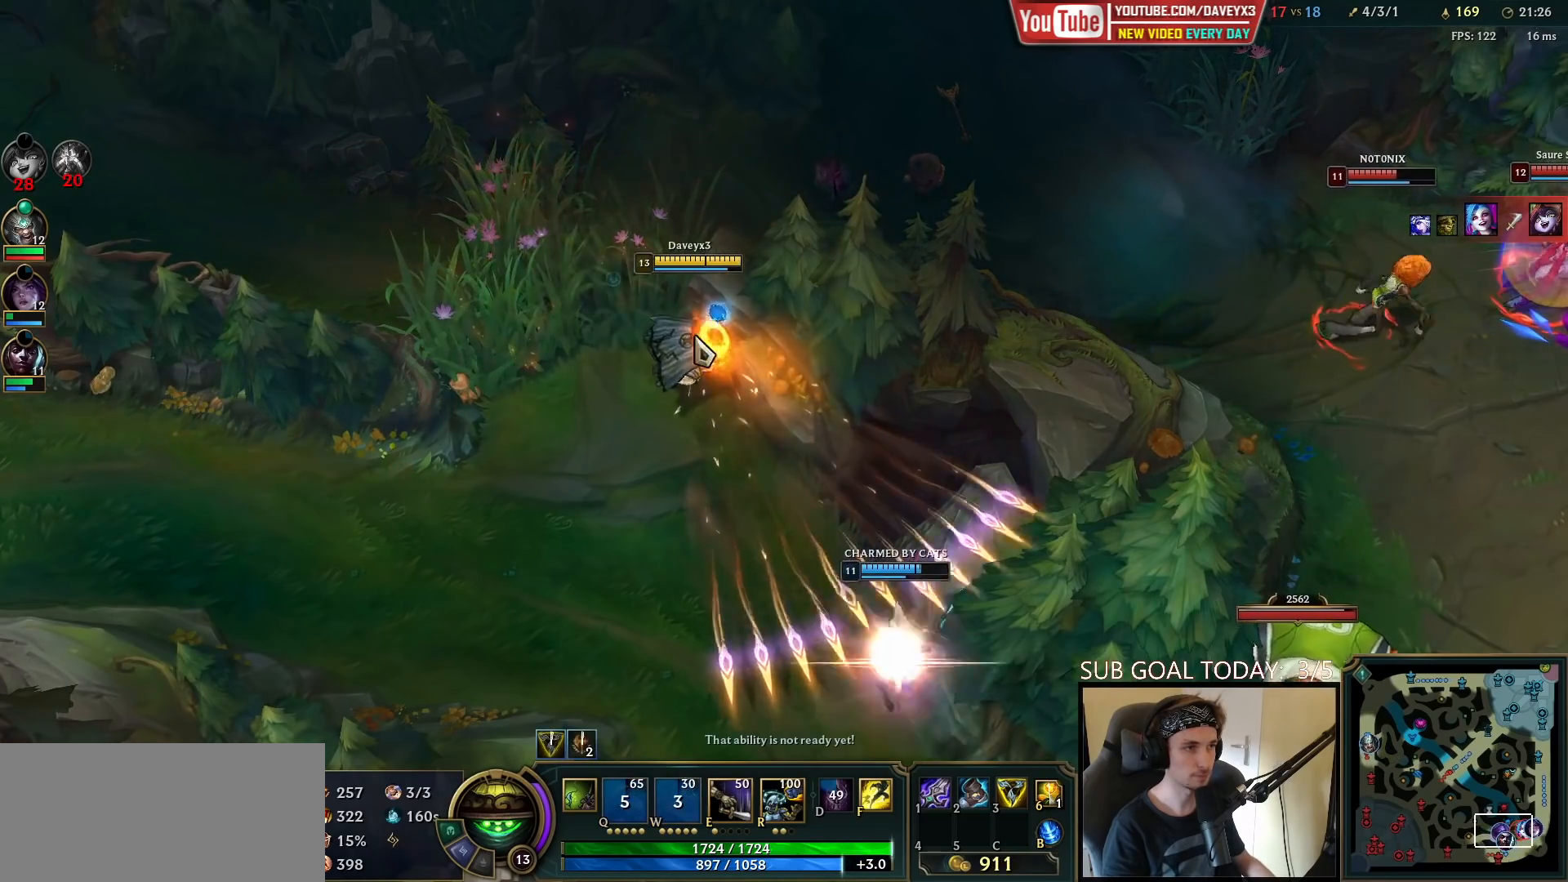
{"keys": [], "mouse": ["left"], "events": [[67, "mouse_left", "up"], [100, "w", "down"], [167, "mouse_right", "down"], [167, "w", "up"], [267, "mouse_right", "up"], [300, "w", "down"], [350, "mouse_left", "down"], [383, "w", "up"], [433, "mouse_left", "up"], [483, "mouse_left", "down"]]}
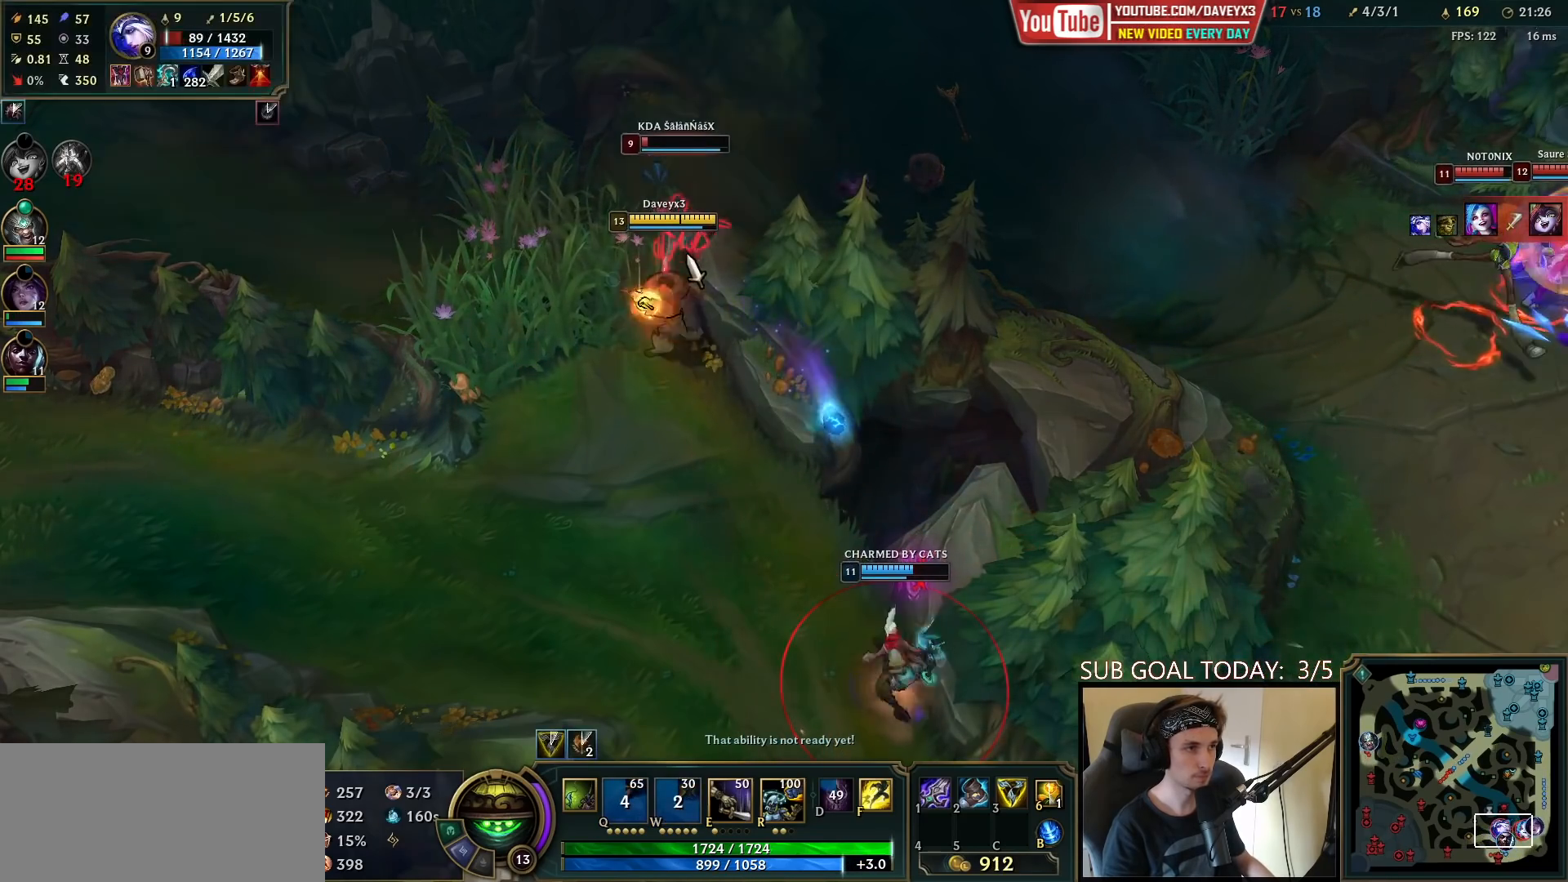
{"keys": [], "mouse": [], "events": [[83, "mouse_left", "up"], [133, "mouse_left", "down"], [200, "mouse_left", "up"], [367, "mouse_right", "down"], [450, "mouse_right", "up"]]}
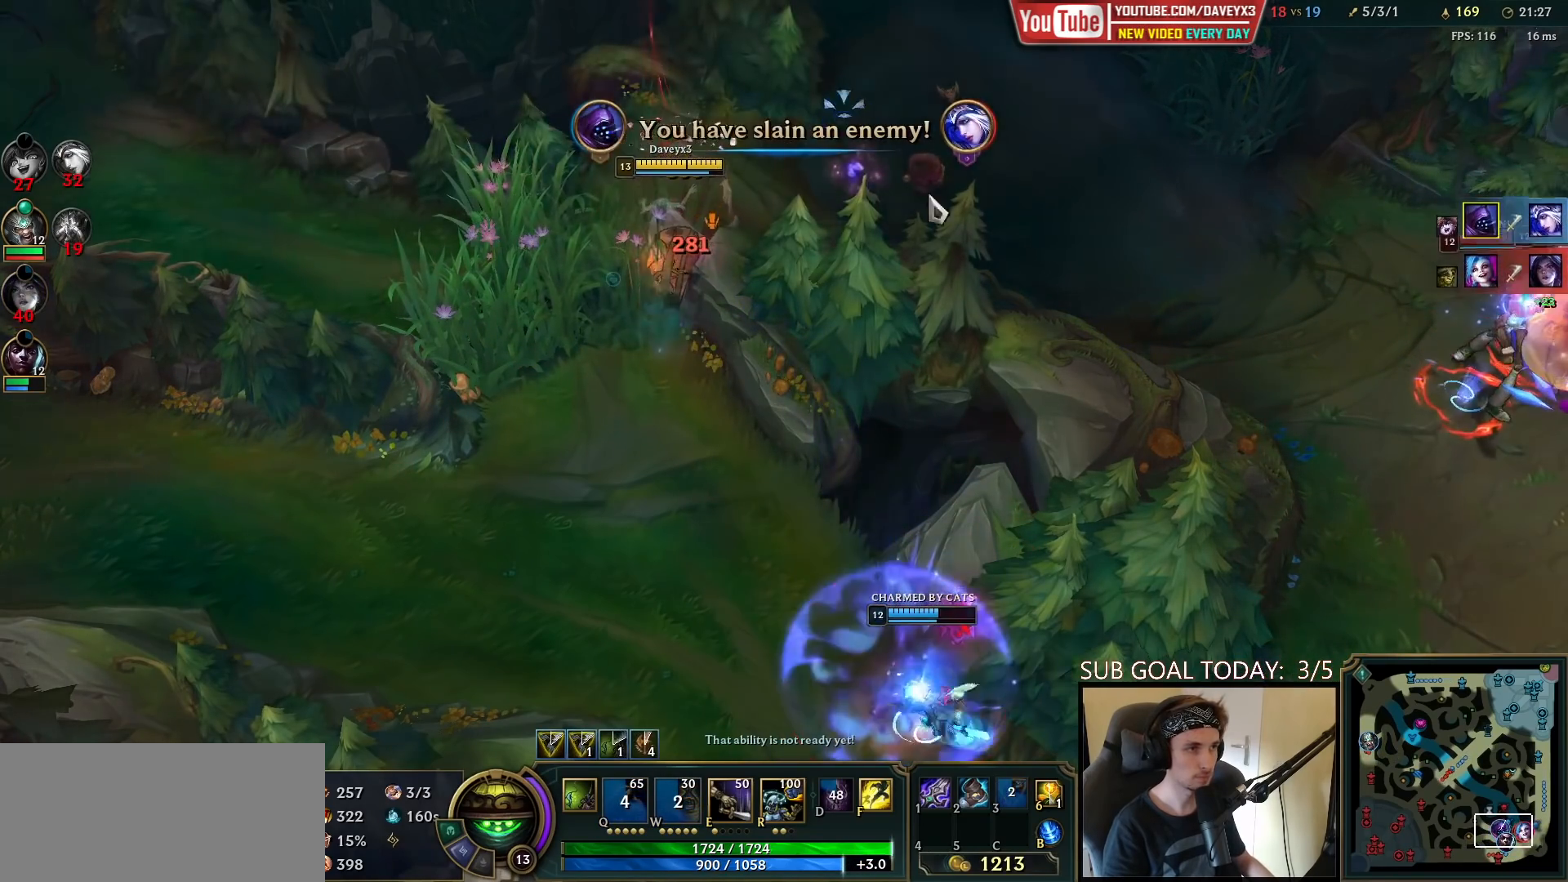
{"keys": [], "mouse": ["right"], "events": [[183, "mouse_right", "down"], [283, "mouse_right", "up"], [367, "mouse_right", "down"], [433, "mouse_right", "up"], [500, "mouse_right", "down"]]}
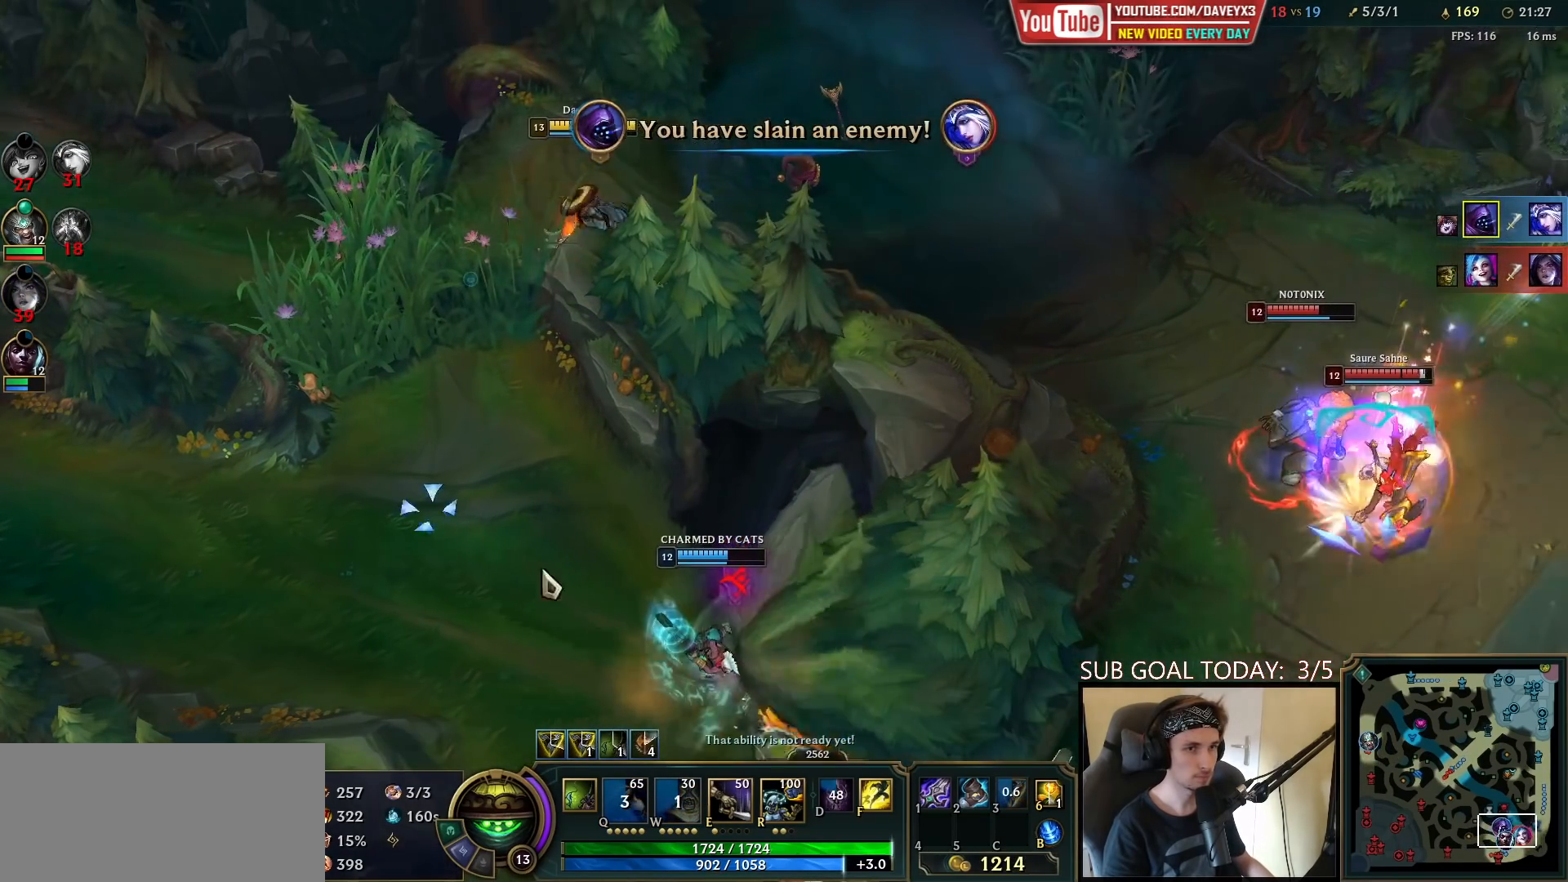
{"keys": [], "mouse": [], "events": [[67, "mouse_right", "up"], [150, "mouse_right", "down"], [217, "mouse_right", "up"]]}
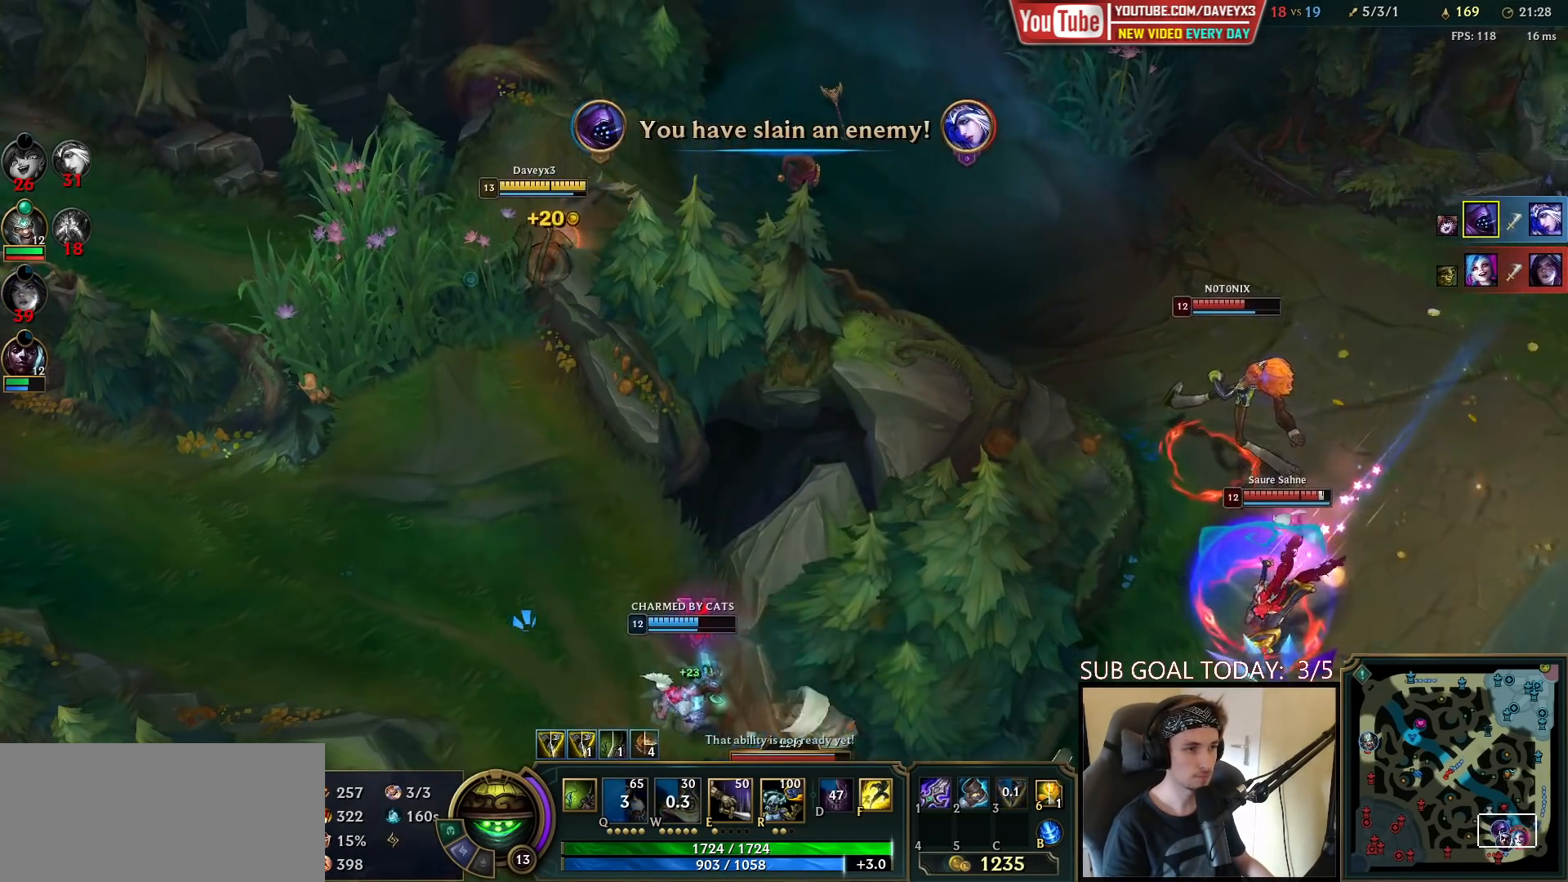
{"keys": [], "mouse": ["right"], "events": [[67, "mouse_right", "down"], [183, "mouse_right", "up"], [417, "mouse_right", "down"]]}
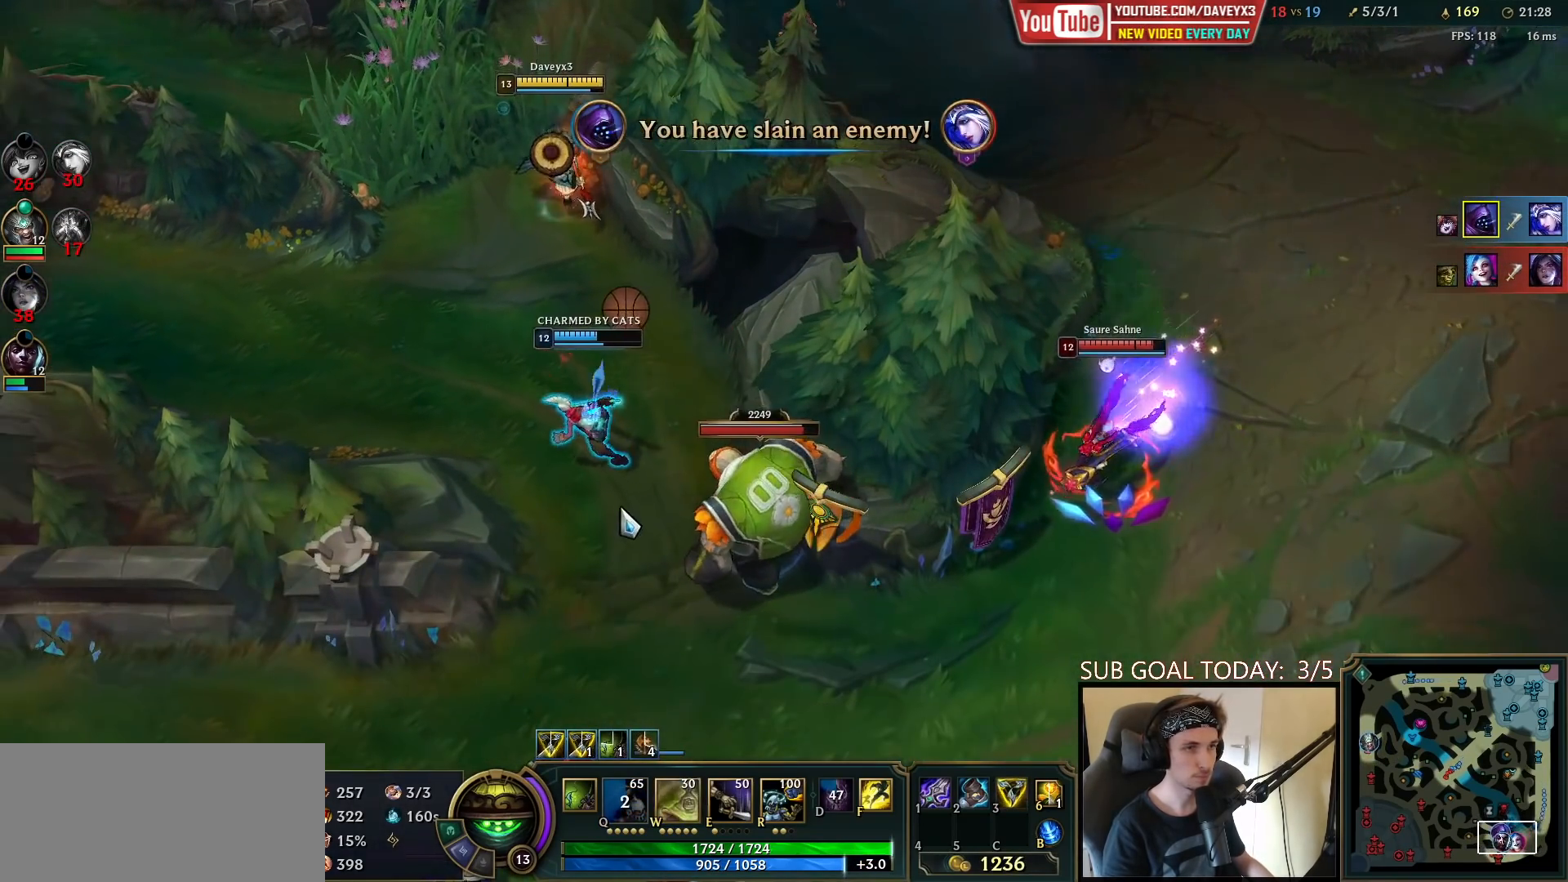
{"keys": [], "mouse": [], "events": [[33, "mouse_right", "up"], [167, "mouse_right", "down"], [317, "mouse_right", "up"]]}
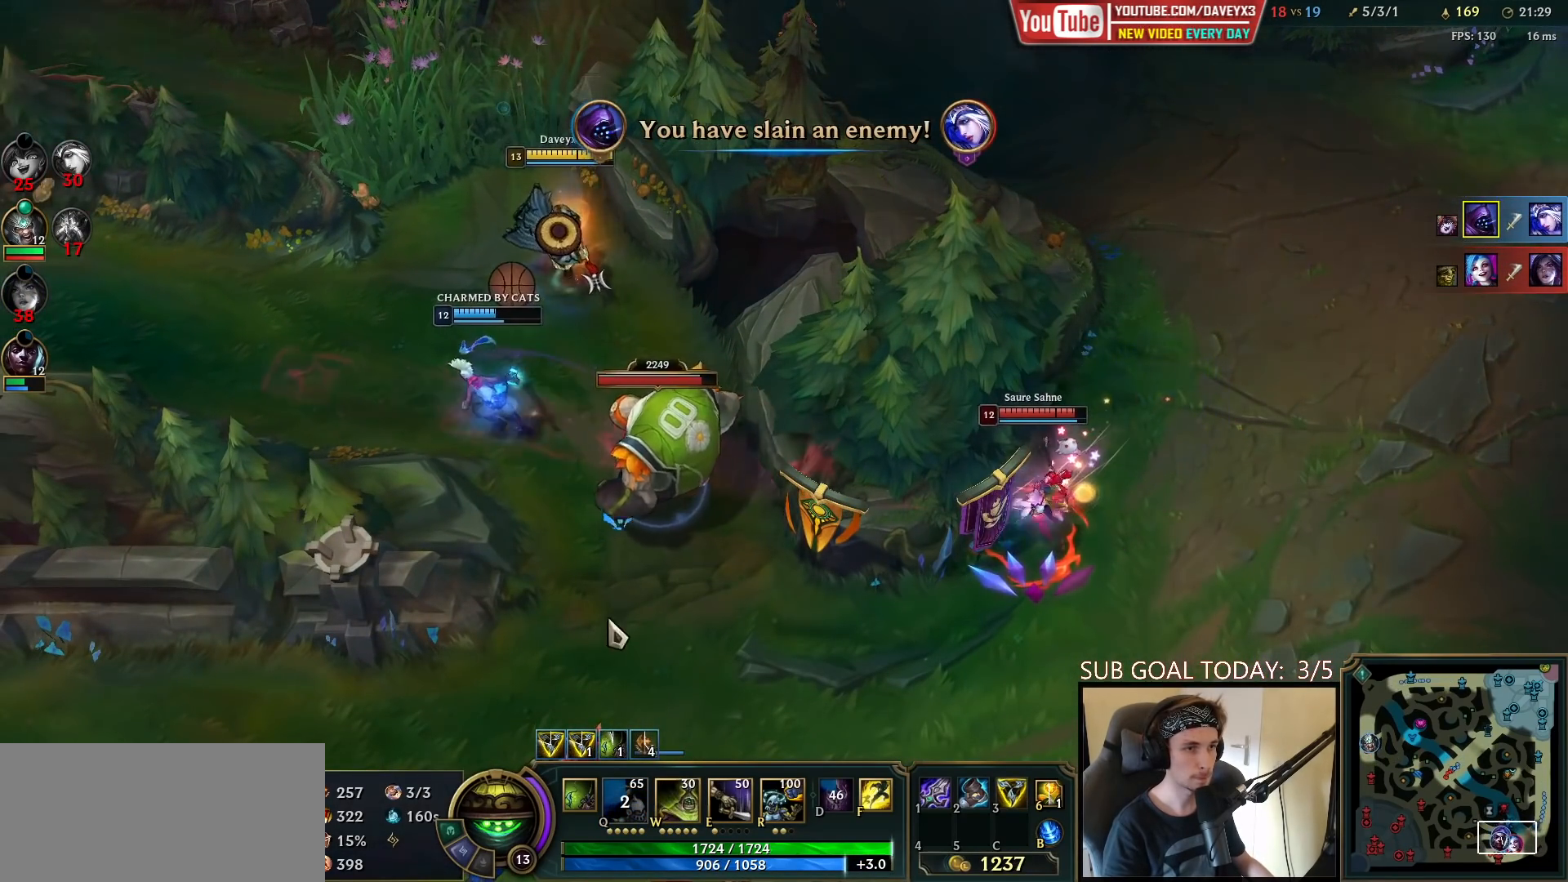
{"keys": [], "mouse": [], "events": [[17, "mouse_right", "down"], [100, "mouse_right", "up"], [267, "mouse_right", "down"], [333, "mouse_right", "up"], [383, "mouse_right", "down"], [500, "mouse_right", "up"]]}
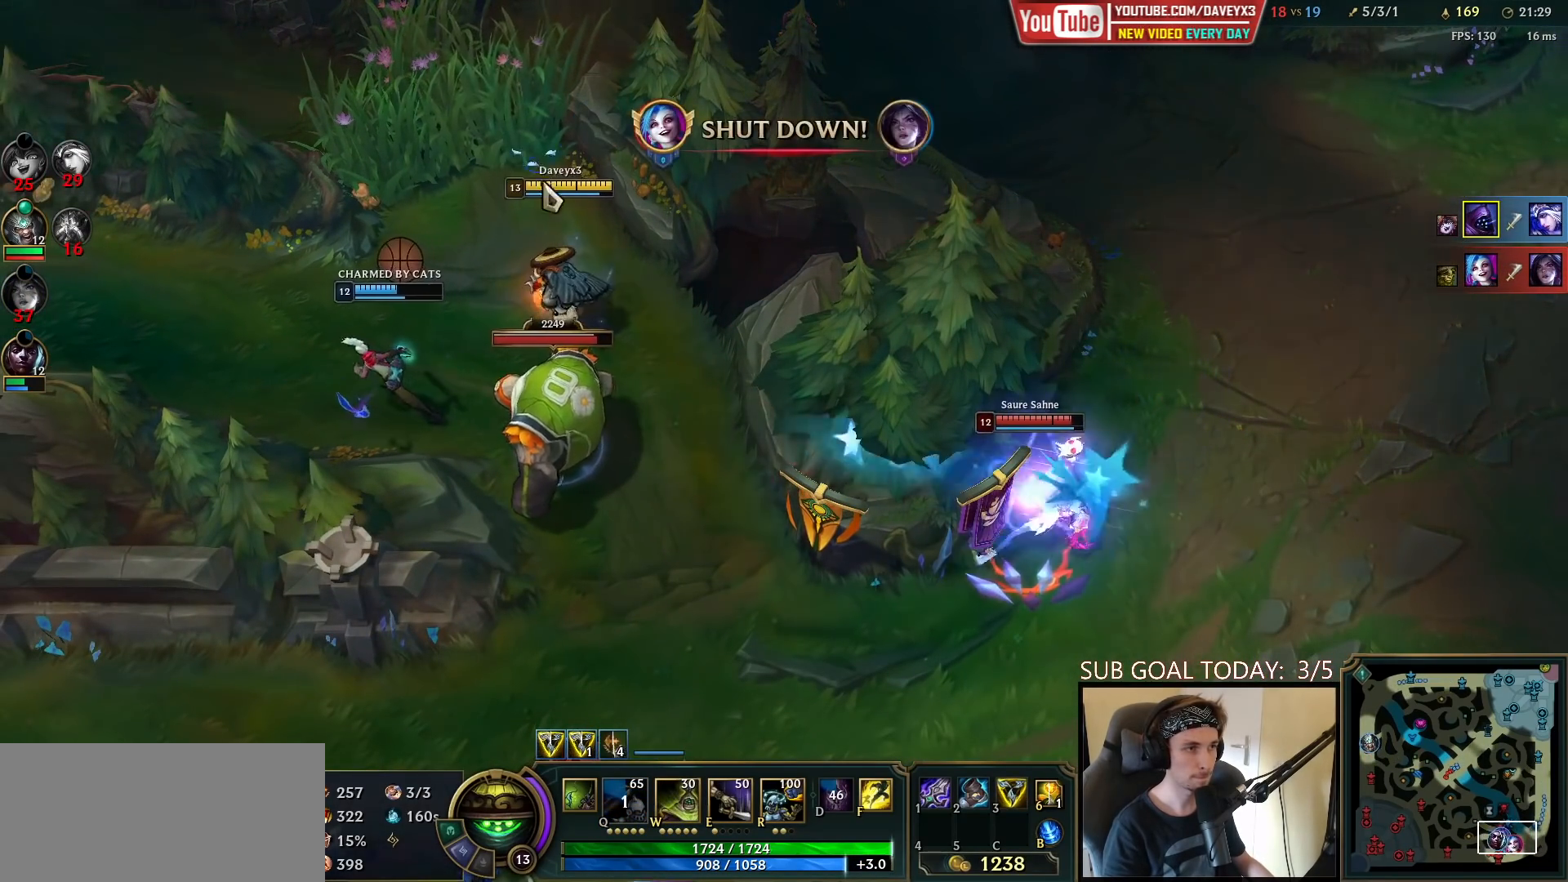
{"keys": [], "mouse": [], "events": [[167, "mouse_right", "down"], [283, "mouse_right", "up"], [350, "mouse_right", "down"], [483, "mouse_right", "up"]]}
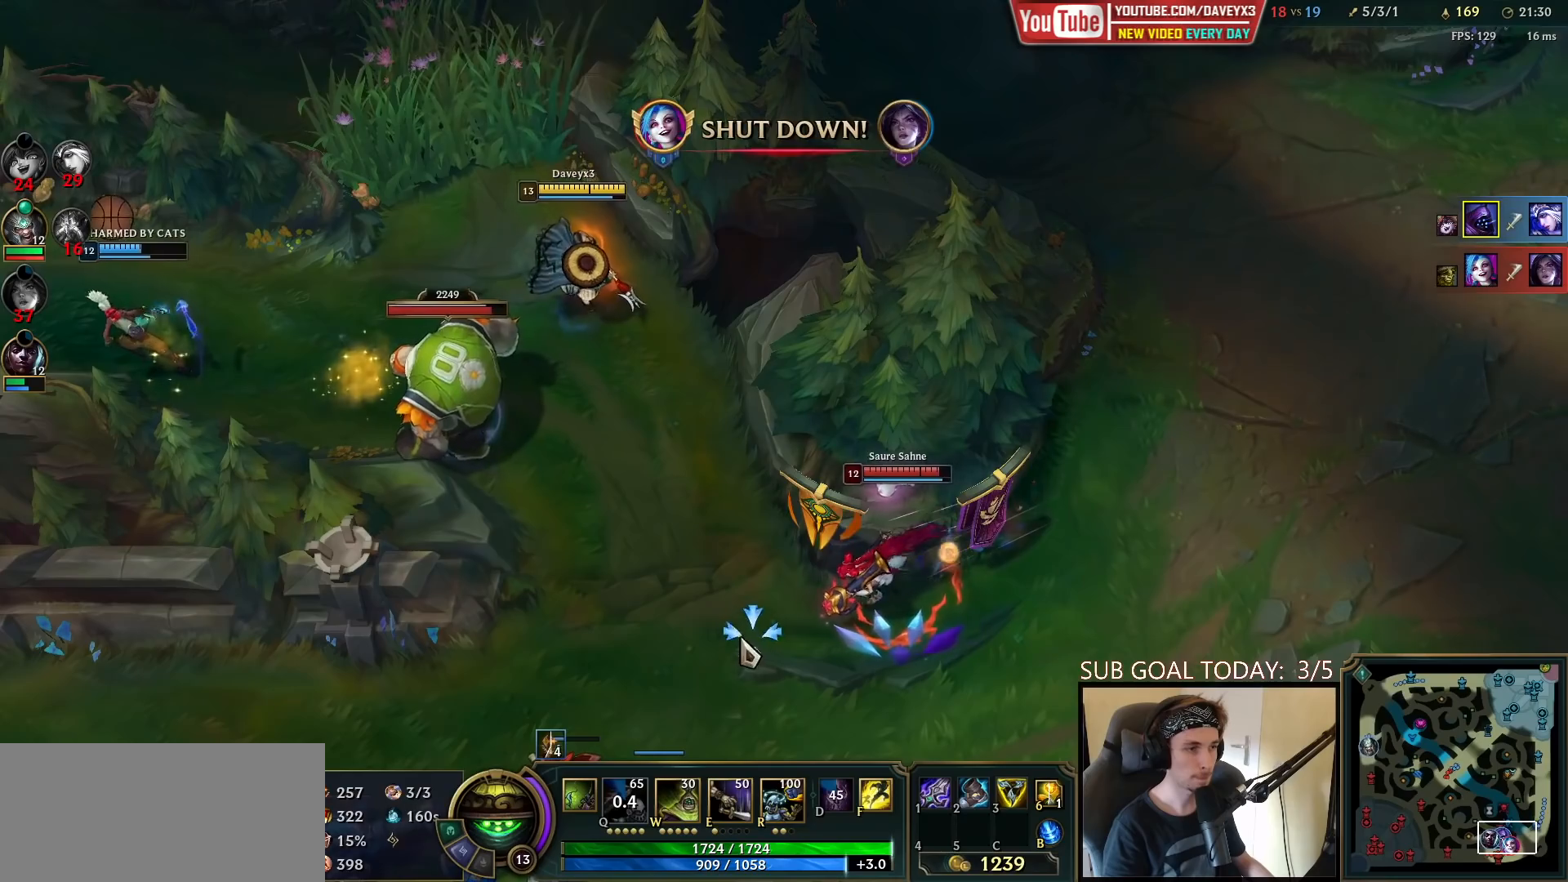
{"keys": [], "mouse": [], "events": [[100, "mouse_right", "down"], [217, "mouse_right", "up"], [367, "mouse_right", "down"], [467, "mouse_right", "up"]]}
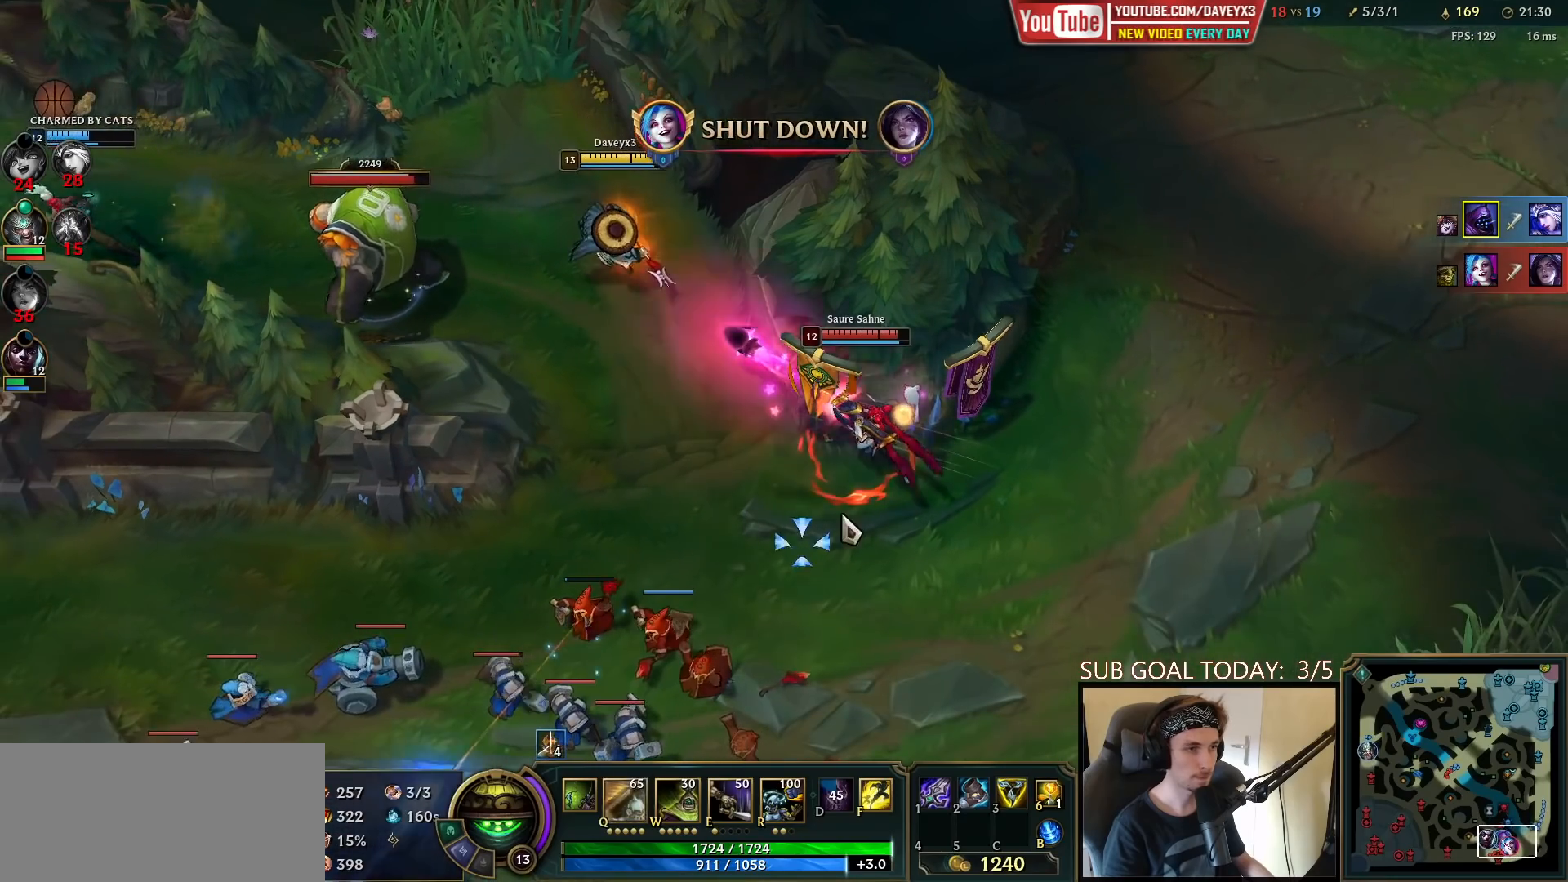
{"keys": ["q"], "mouse": [], "events": [[200, "q", "down"], [250, "q", "up"], [317, "mouse_left", "down"], [317, "q", "down"], [367, "mouse_left", "up"], [400, "q", "up"], [417, "mouse_left", "down"], [433, "q", "down"], [483, "mouse_left", "up"]]}
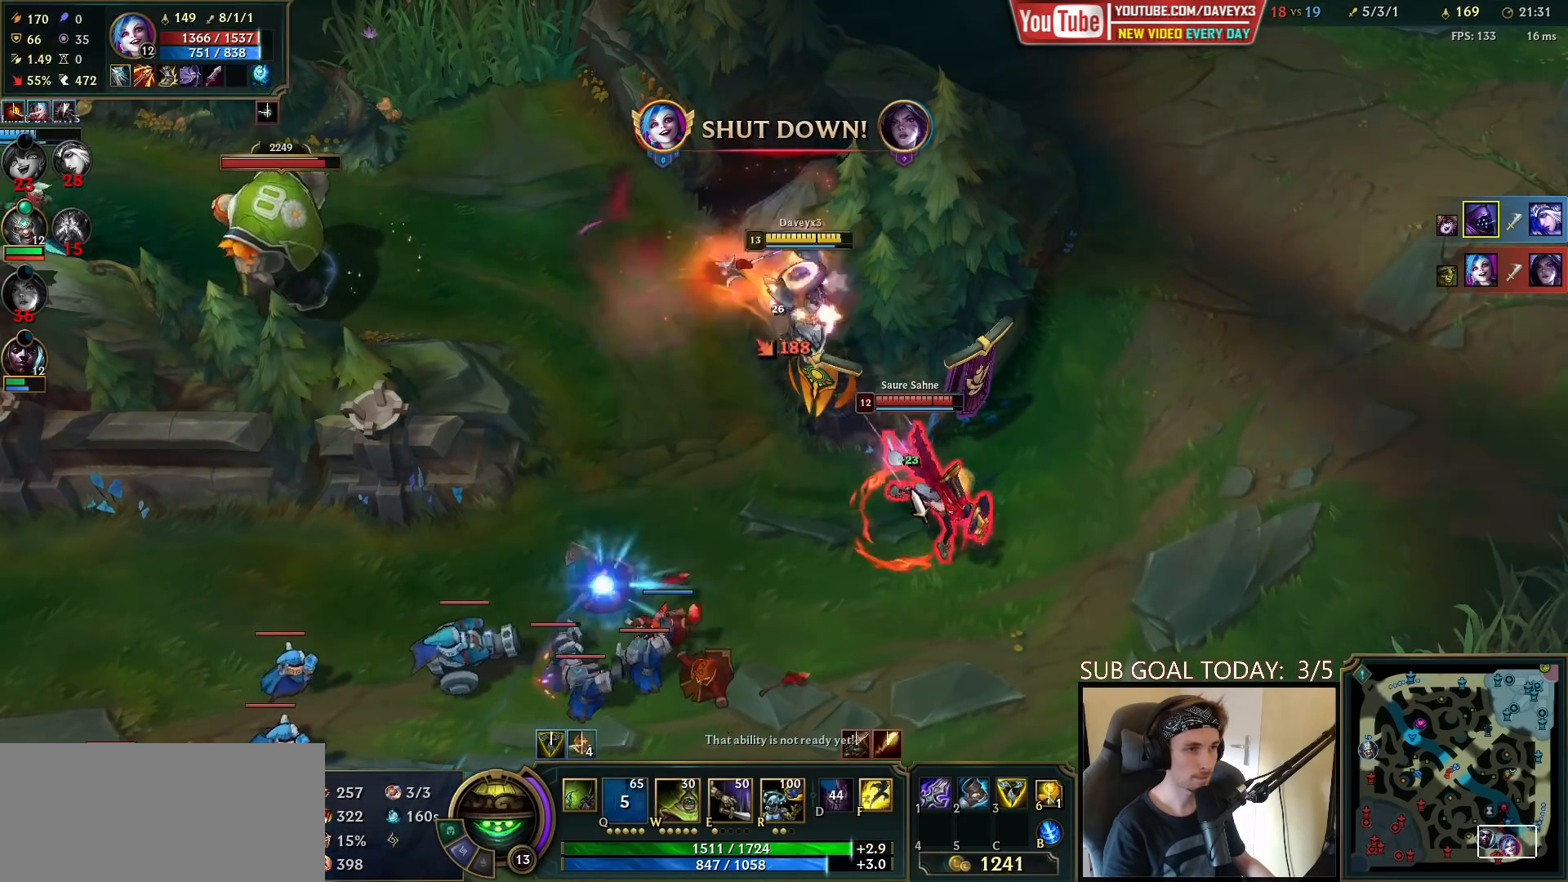
{"keys": ["w"], "mouse": ["right"], "events": [[33, "q", "up"], [50, "mouse_left", "down"], [100, "mouse_left", "up"], [150, "mouse_left", "down"], [250, "mouse_left", "up"], [250, "w", "down"], [300, "w", "up"], [367, "w", "down"], [433, "w", "up"], [467, "w", "down"], [500, "mouse_right", "down"]]}
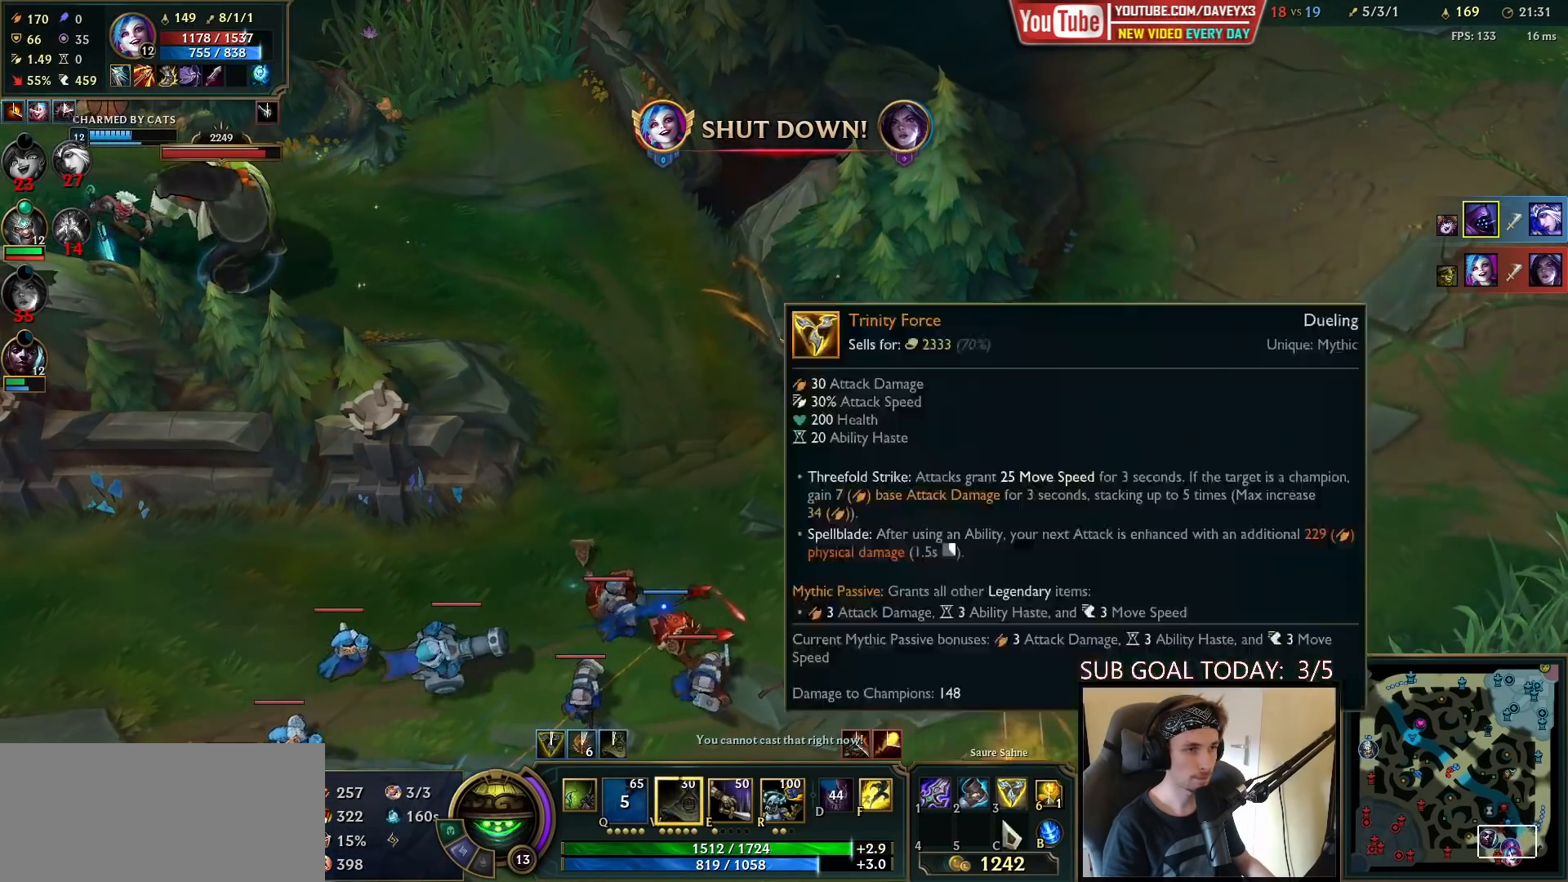
{"keys": [], "mouse": [], "events": [[67, "w", "up"], [183, "mouse_right", "up"], [200, "r", "down"], [283, "r", "up"], [300, "mouse_right", "down"], [383, "e", "down"], [433, "mouse_right", "up"], [483, "e", "up"]]}
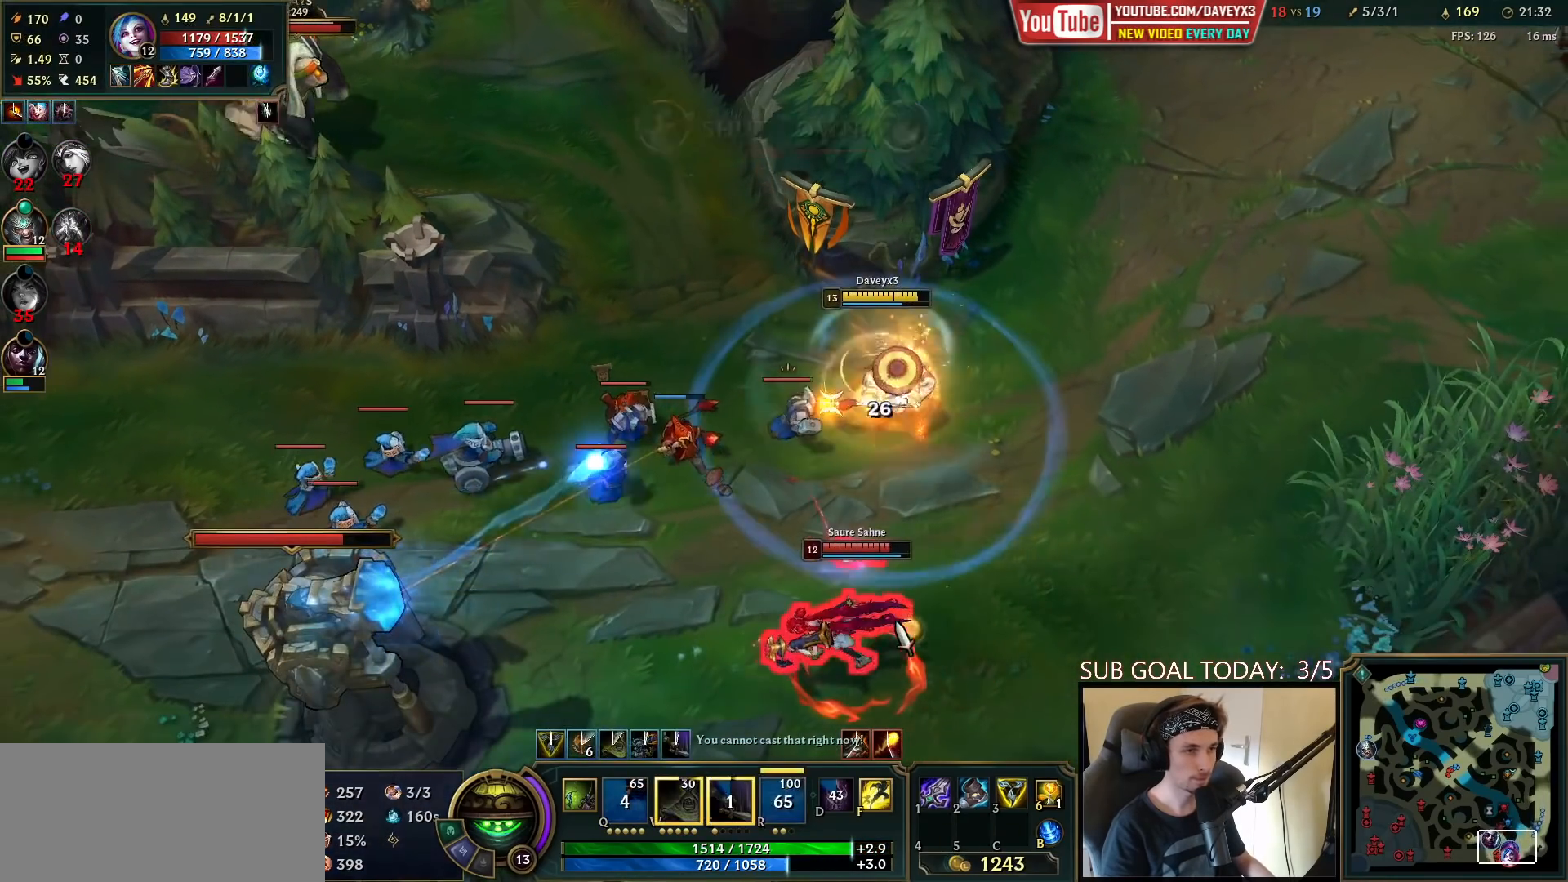
{"keys": ["space"], "mouse": [], "events": [[67, "mouse_left", "down"], [117, "f", "down"], [183, "mouse_left", "up"], [200, "f", "up"], [233, "mouse_left", "down"], [283, "mouse_left", "up"], [467, "space", "down"]]}
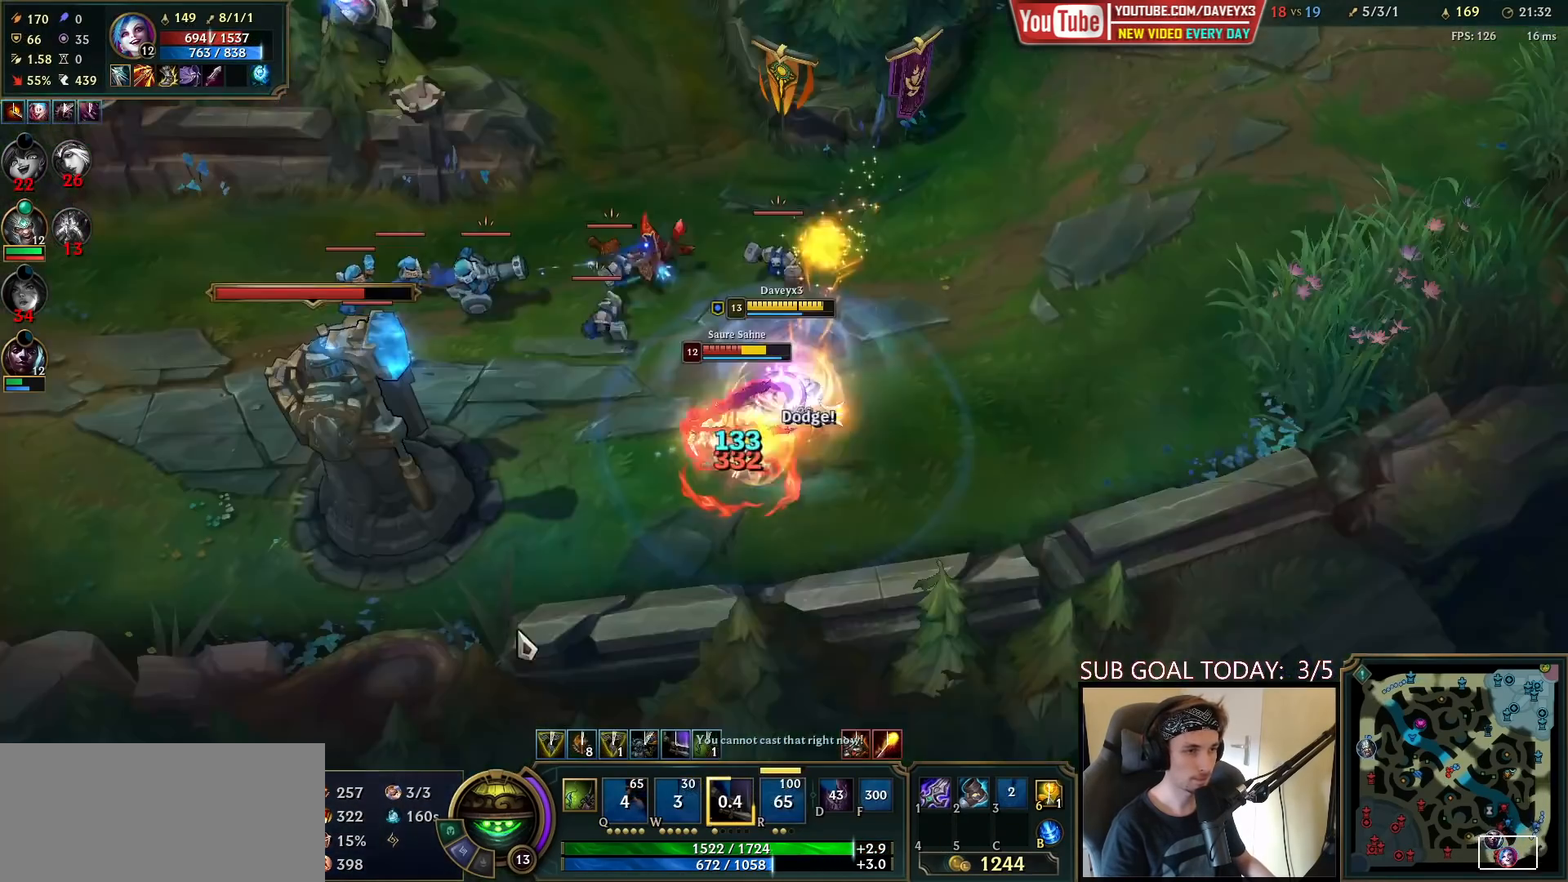
{"keys": ["space"], "mouse": [], "events": [[17, "mouse_right", "down"], [100, "mouse_right", "up"], [150, "mouse_right", "down"], [233, "mouse_right", "up"], [350, "mouse_left", "down"], [483, "mouse_left", "up"]]}
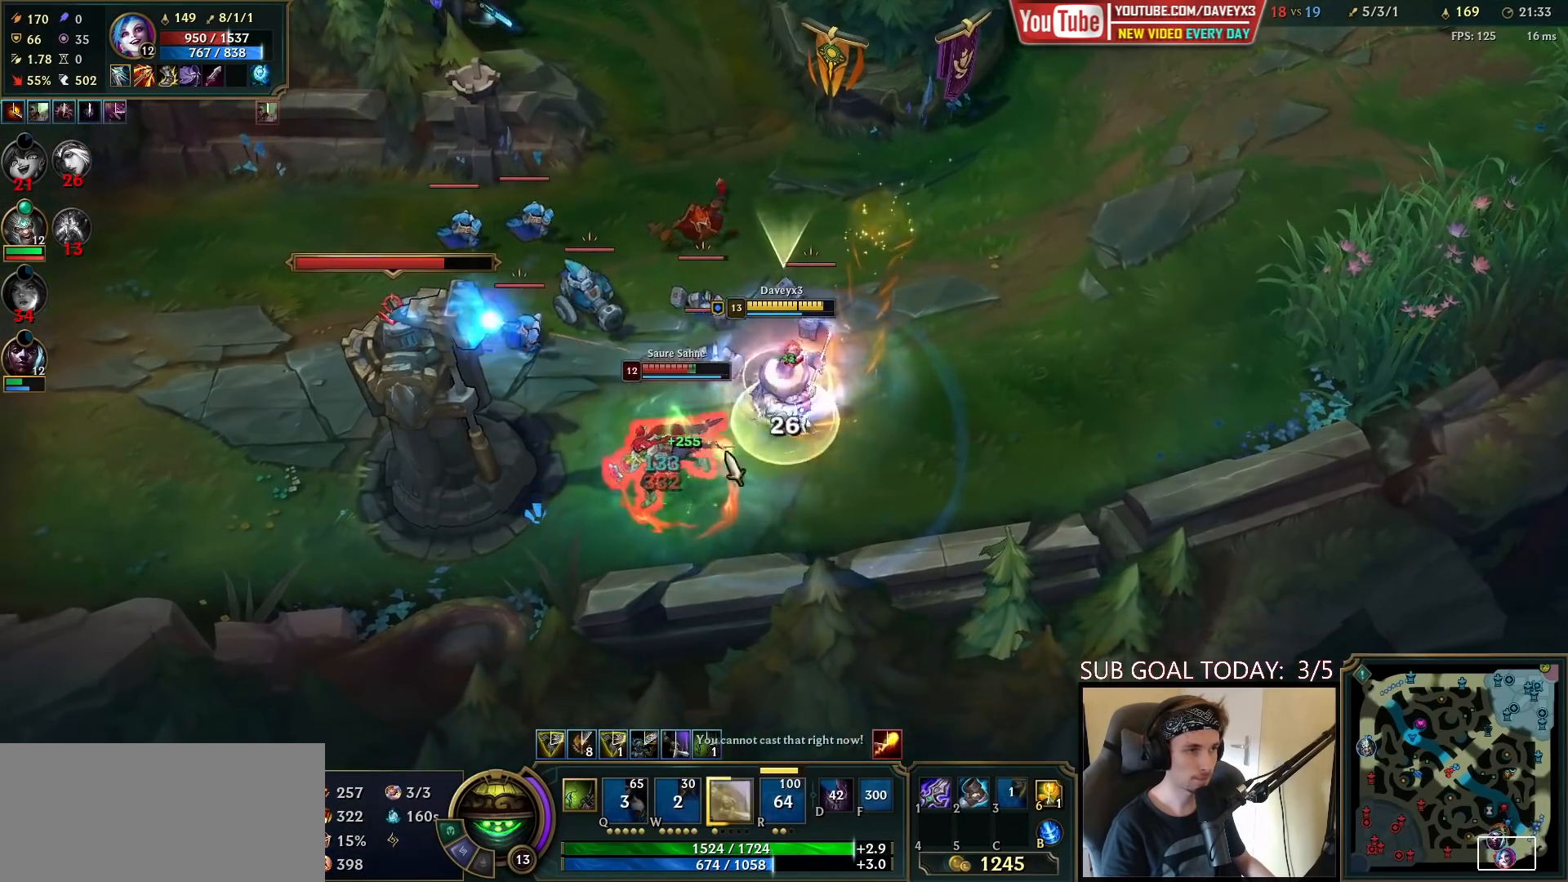
{"keys": ["e", "space"], "mouse": ["left"], "events": [[50, "mouse_right", "down"], [83, "e", "down"], [133, "e", "up"], [150, "mouse_right", "up"], [200, "e", "down"], [200, "mouse_right", "down"], [250, "e", "up"], [300, "e", "down"], [300, "mouse_right", "up"], [383, "e", "up"], [433, "e", "down"], [483, "mouse_left", "down"]]}
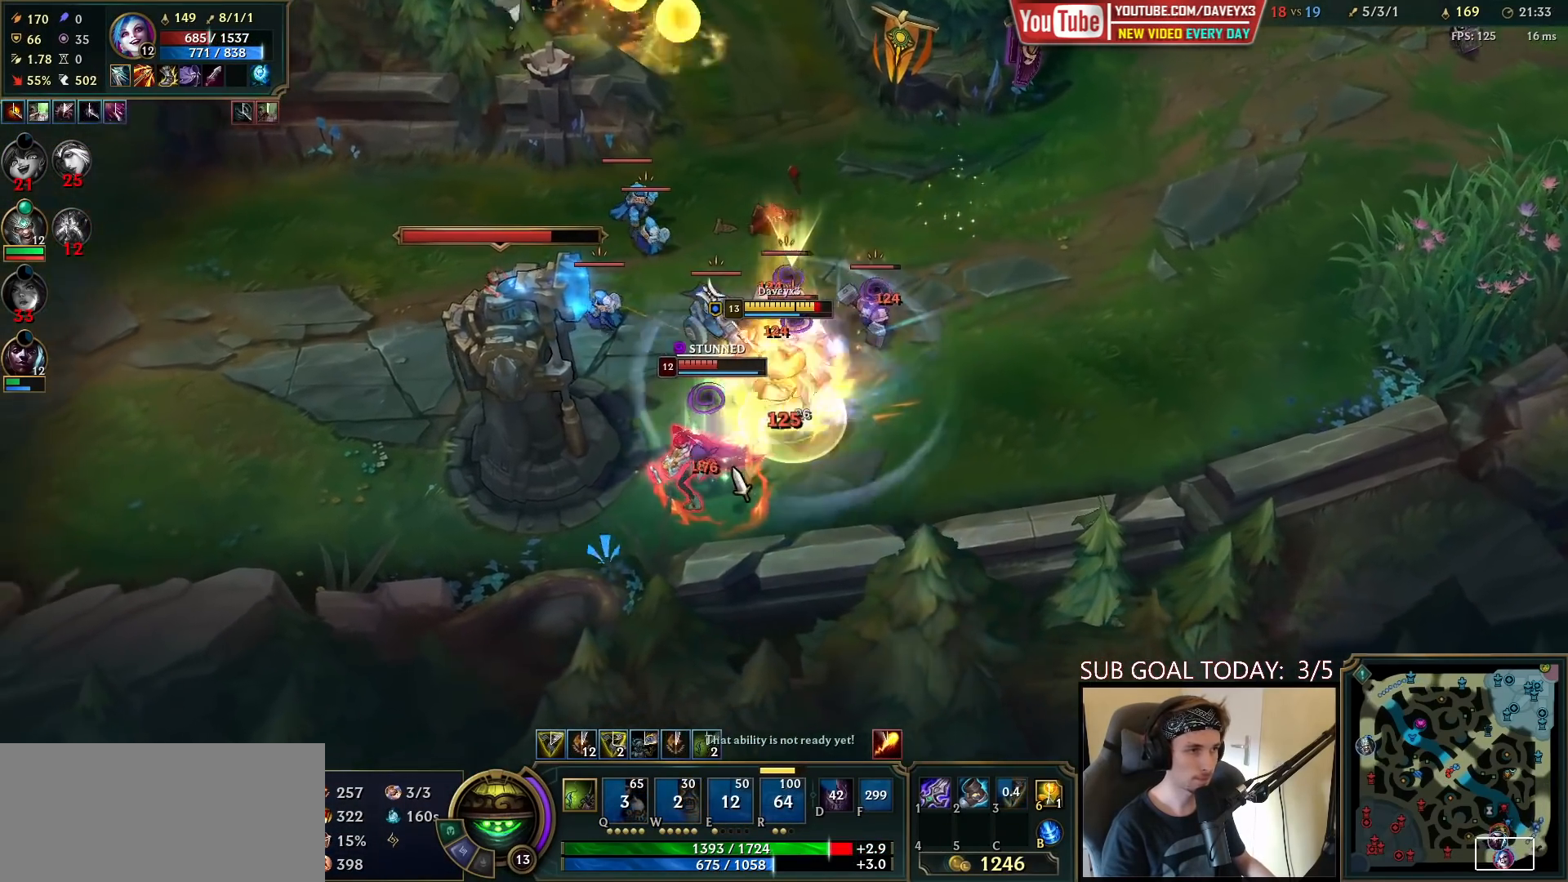
{"keys": [], "mouse": [], "events": [[50, "e", "up"], [67, "mouse_left", "up"], [117, "mouse_left", "down"], [200, "mouse_left", "up"], [250, "mouse_right", "down"], [333, "mouse_right", "up"], [350, "space", "up"], [400, "mouse_right", "down"], [467, "mouse_right", "up"]]}
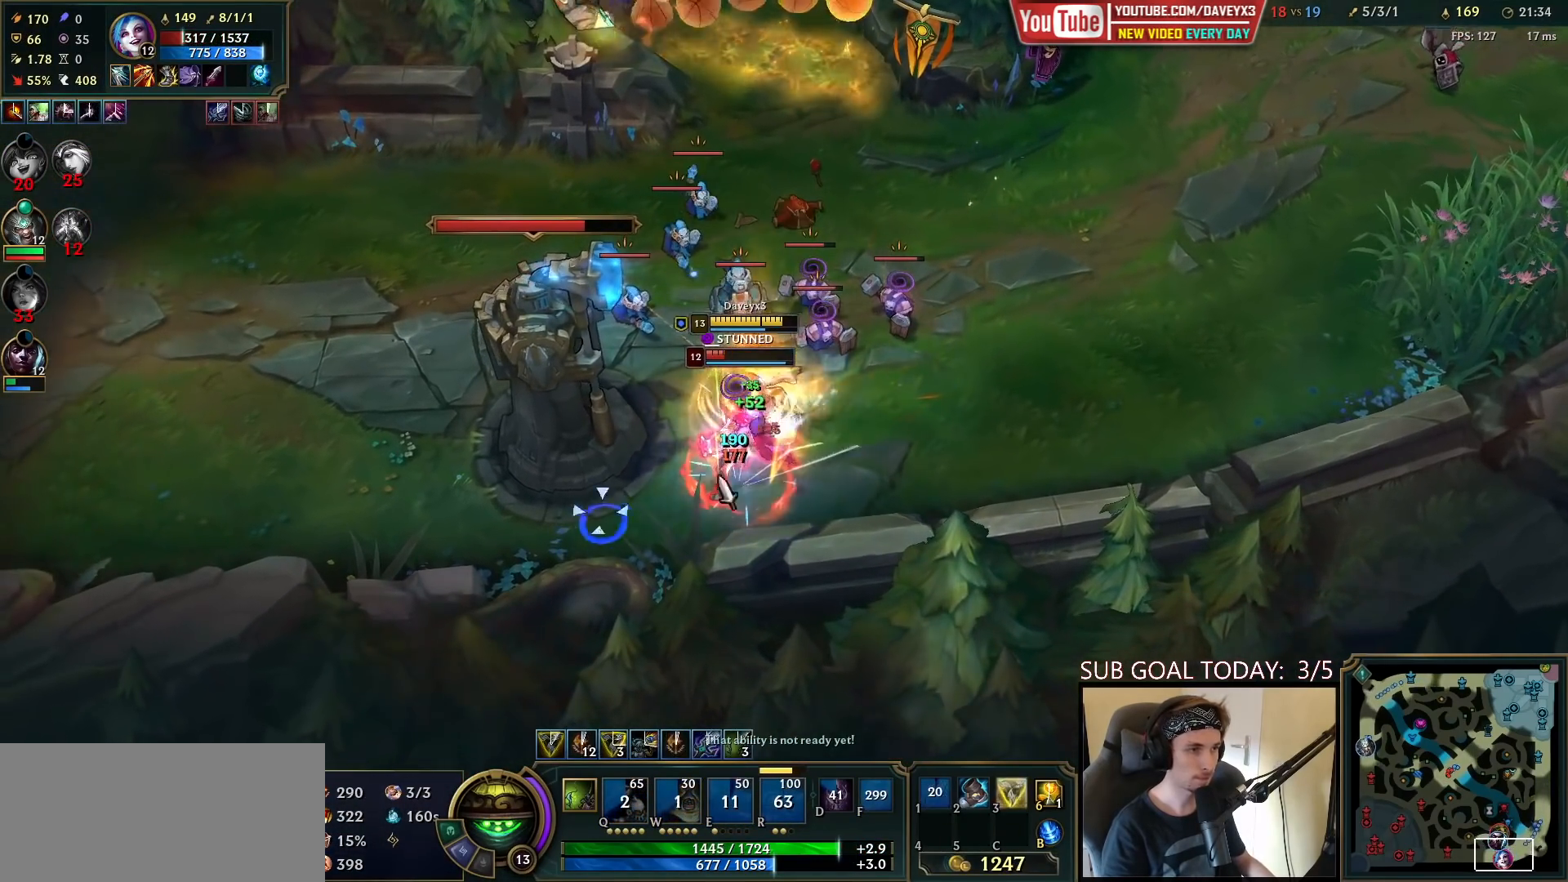
{"keys": [], "mouse": ["left"], "events": [[50, "mouse_left", "down"], [133, "mouse_left", "up"], [333, "mouse_right", "down"], [417, "mouse_right", "up"], [500, "mouse_left", "down"]]}
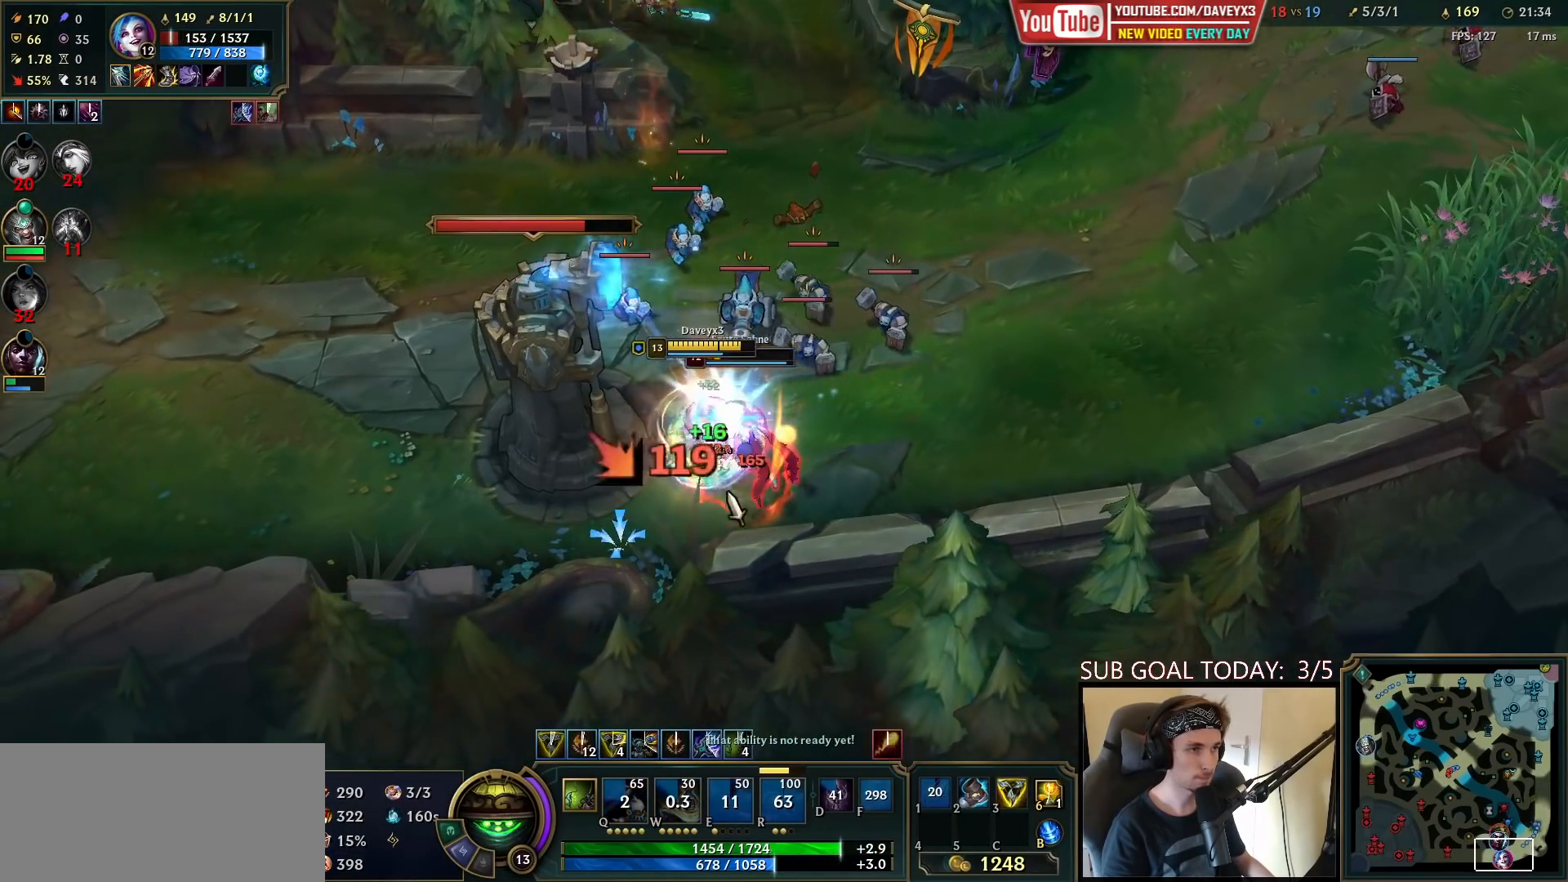
{"keys": ["w"], "mouse": [], "events": [[67, "mouse_left", "up"], [133, "mouse_left", "down"], [183, "w", "down"], [217, "mouse_left", "up"], [267, "mouse_left", "down"], [267, "w", "up"], [333, "w", "down"], [350, "mouse_left", "up"], [383, "w", "up"], [400, "mouse_left", "down"], [467, "w", "down"], [483, "mouse_left", "up"]]}
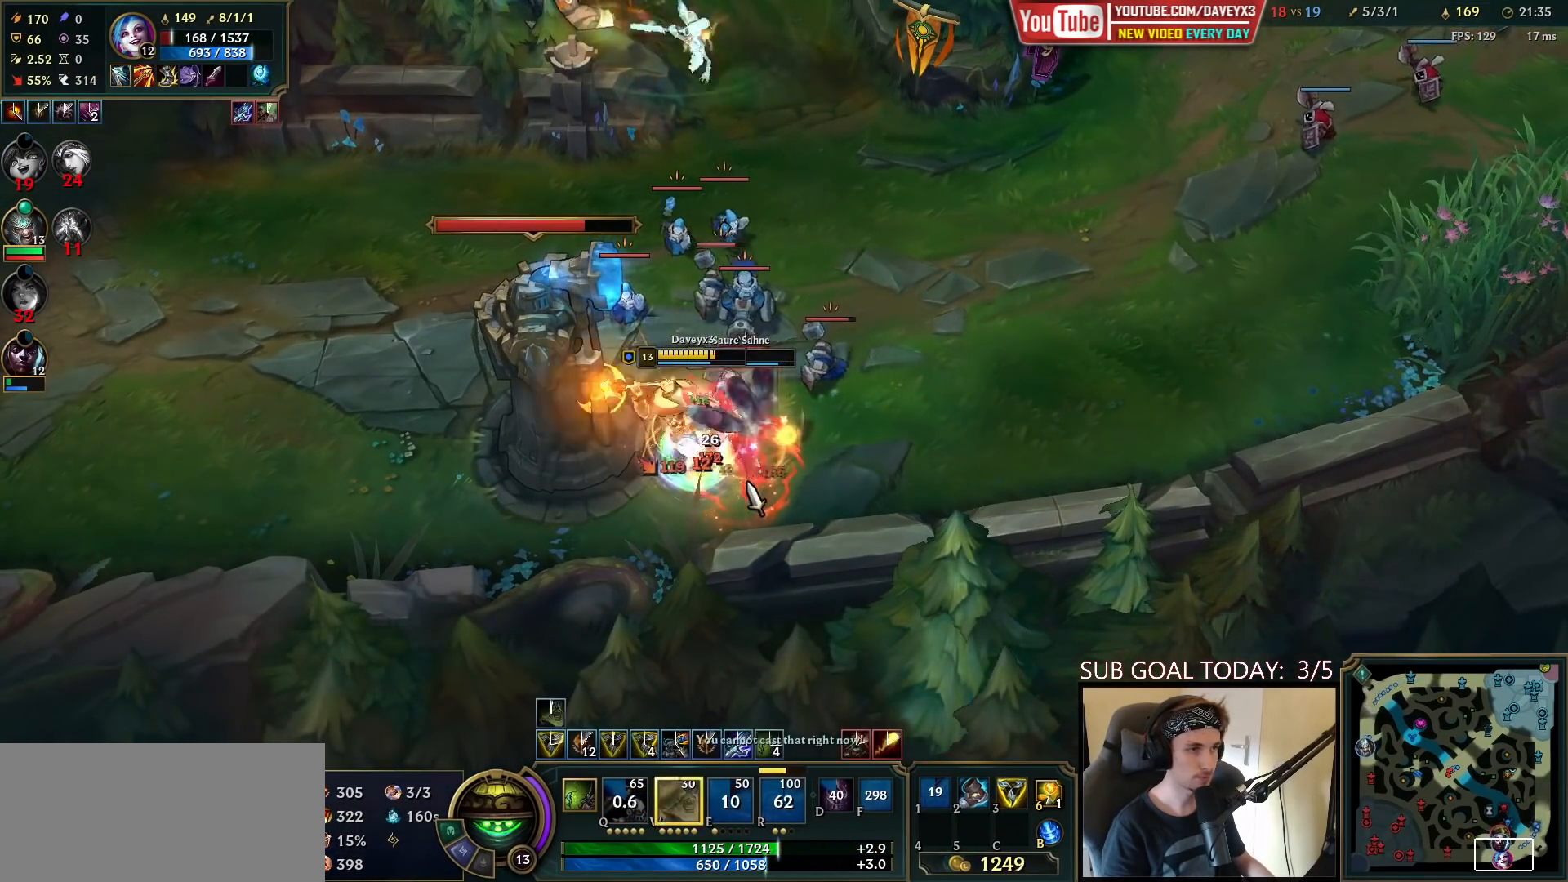
{"keys": [], "mouse": ["right"], "events": [[33, "mouse_left", "down"], [33, "w", "up"], [100, "w", "down"], [117, "mouse_left", "up"], [167, "w", "up"], [217, "mouse_right", "down"], [233, "w", "down"], [317, "mouse_right", "up"], [317, "w", "up"], [400, "mouse_right", "down"]]}
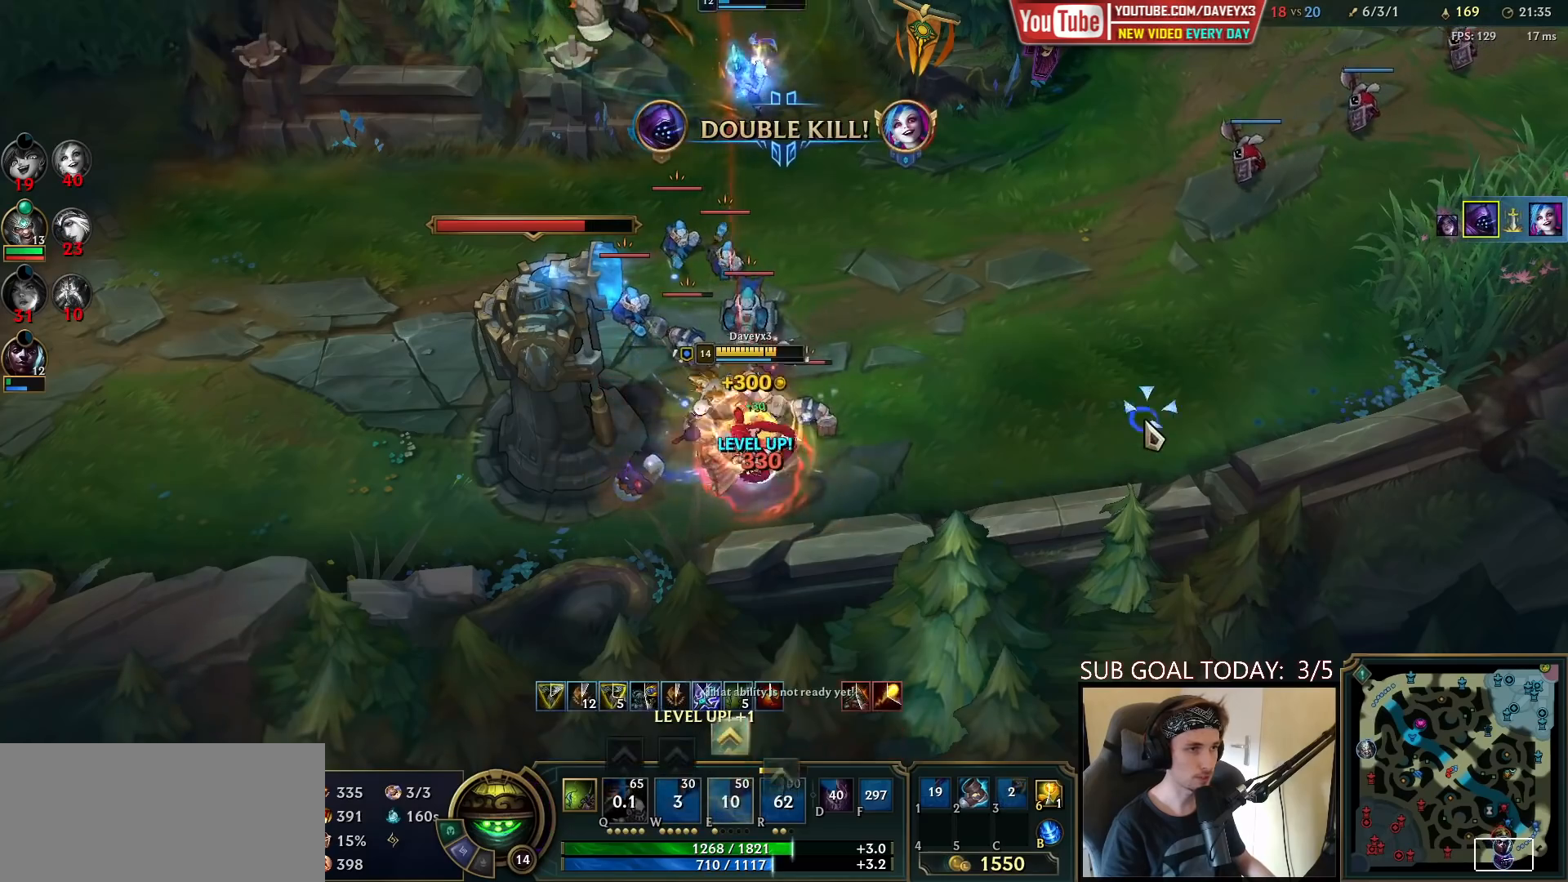
{"keys": [], "mouse": ["right"], "events": [[17, "mouse_right", "up"], [117, "mouse_right", "down"], [267, "mouse_right", "up"], [417, "mouse_right", "down"]]}
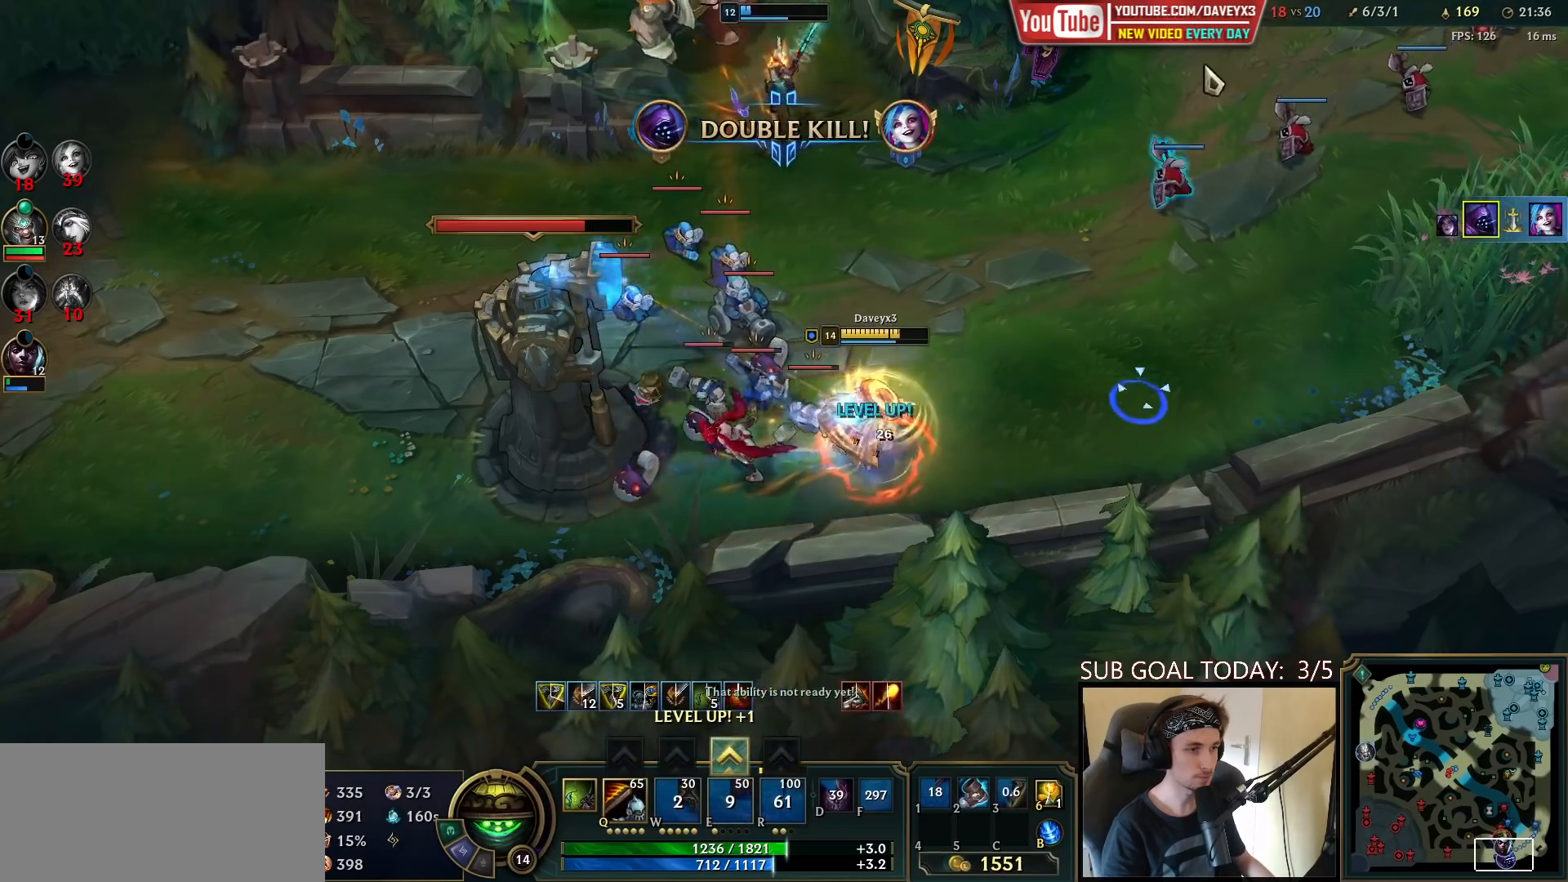
{"keys": [], "mouse": [], "events": [[17, "mouse_right", "up"], [200, "ctrl", "down"], [267, "e", "down"], [267, "mouse_right", "down"], [367, "e", "up"], [383, "mouse_right", "up"], [433, "ctrl", "up"]]}
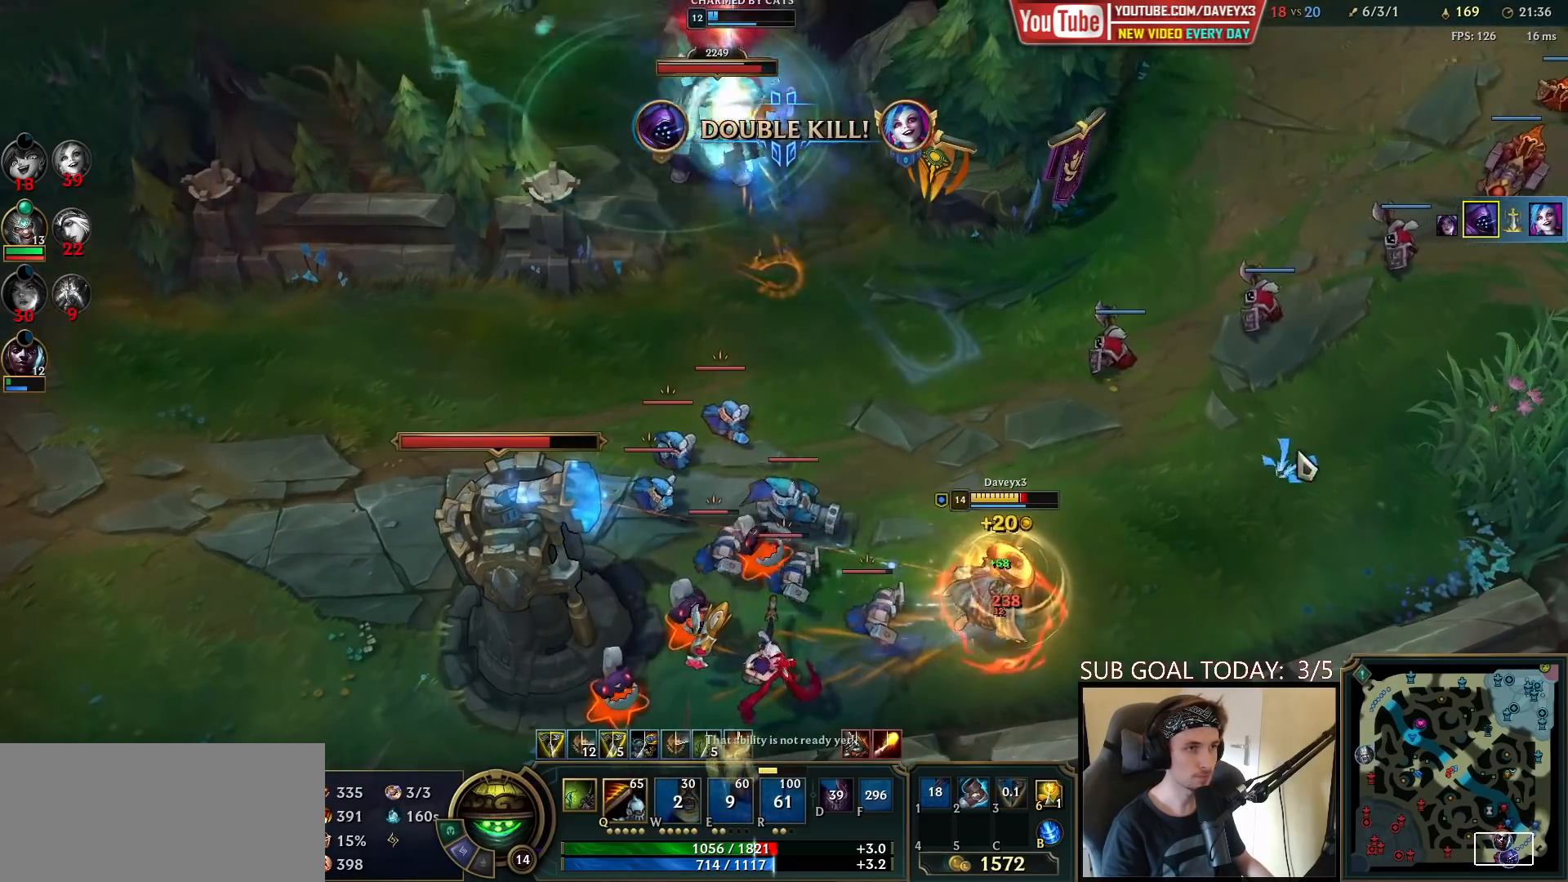
{"keys": [], "mouse": ["right"], "events": [[350, "mouse_right", "down"], [417, "mouse_right", "up"], [500, "mouse_right", "down"]]}
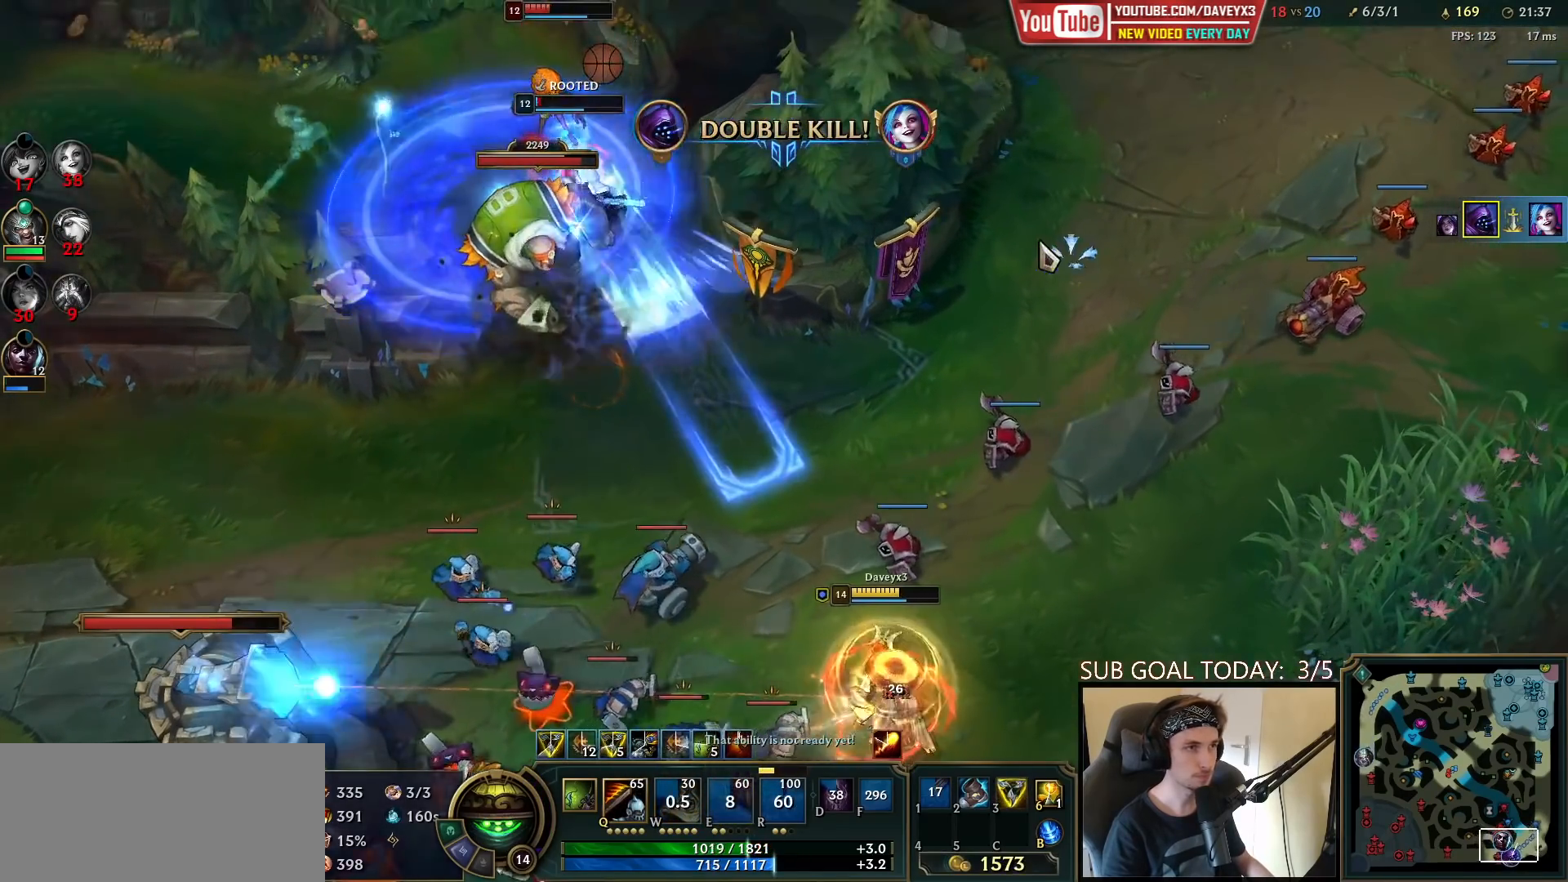
{"keys": [], "mouse": [], "events": [[100, "mouse_right", "up"]]}